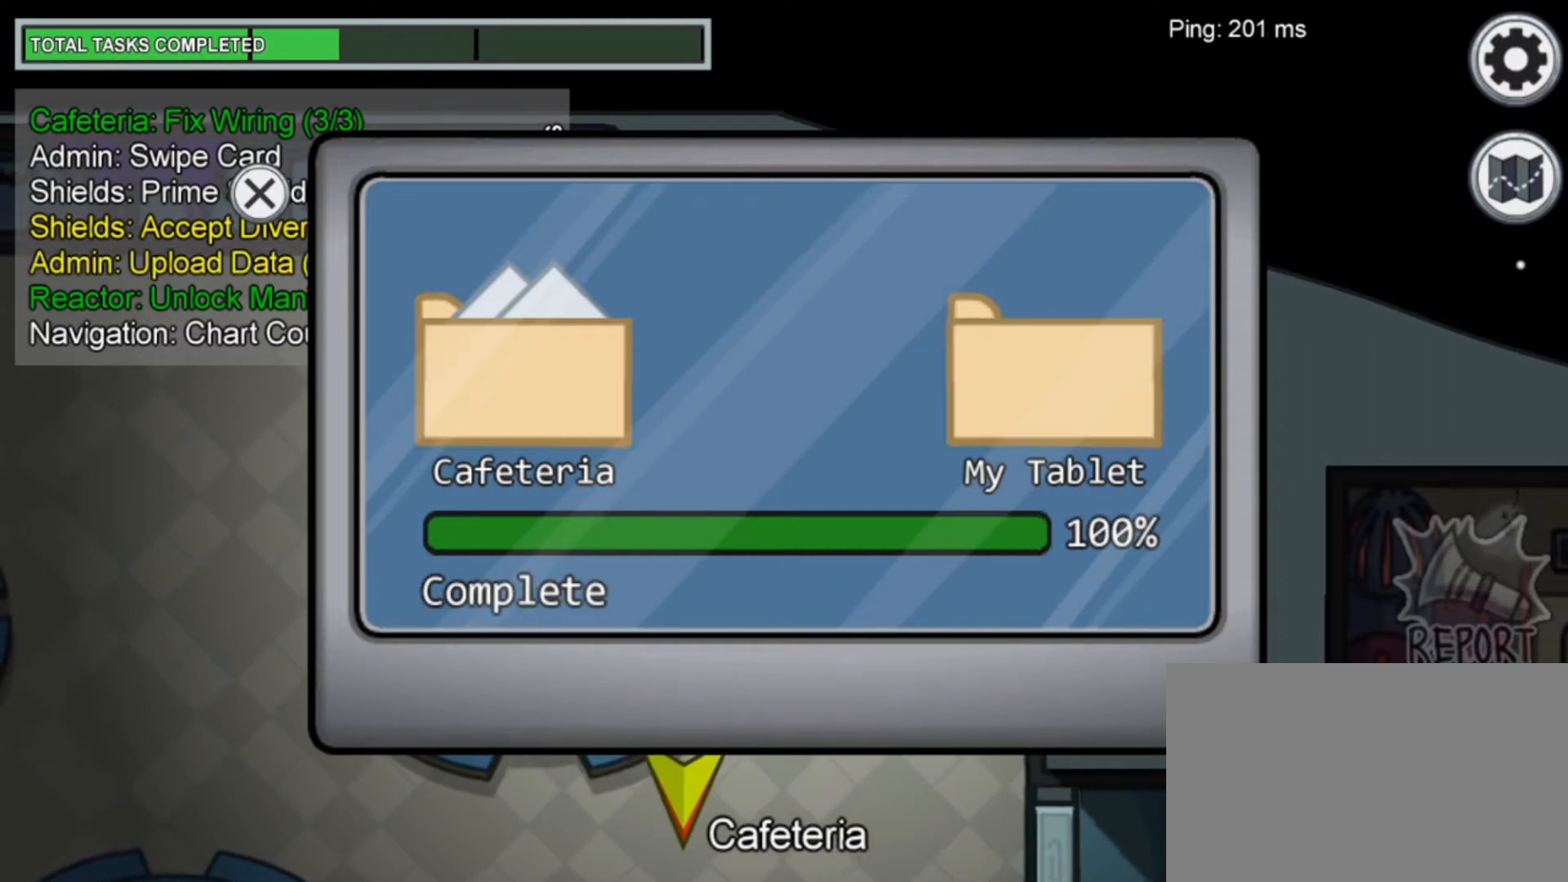
Gameplay with keyboard and mouse; each line is a JSON object with the keys and mouse buttons held at the frame after it. "events" lists presses ("down") and releases ("up") of "1", "2", "3", "4", "5", "a", "alt", "c", "caps_lock", "ctrl", "d", "e", "f", "g", "q", "r", "s", "shift", "space", "t", "tab", "v", "w", "x", "z", "mouse_left", "mouse_wheel" and "mouse_right" between this image and that frame as [ms after this image, input, new state], when the widget could be followed in between. "mouse_left", "mouse_wheel", "mouse_right" = the "left", "wheel", "right" buttons of the "mouse" list. No other keys are recorded. "wheel" means that the mouse wheel is clicked or scrolled. "mouse_move" is the direction in which the mouse moves at that frame (one of eight, or "still"), when it could be read.
{"keys": [], "mouse": [], "mouse_move": "down", "events": []}
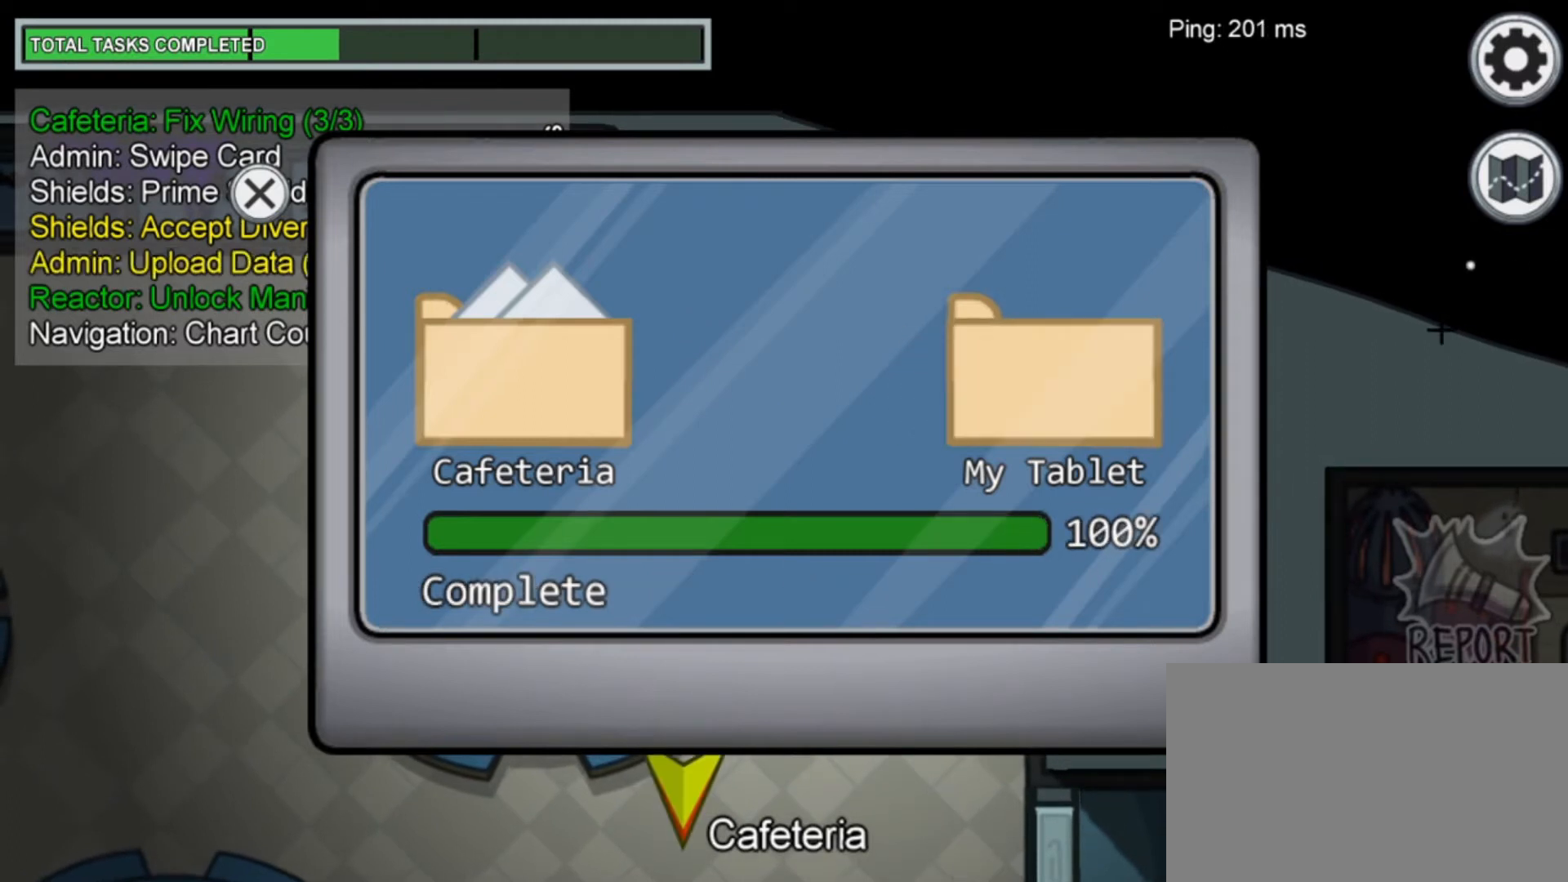
{"keys": [], "mouse": [], "mouse_move": "still", "events": []}
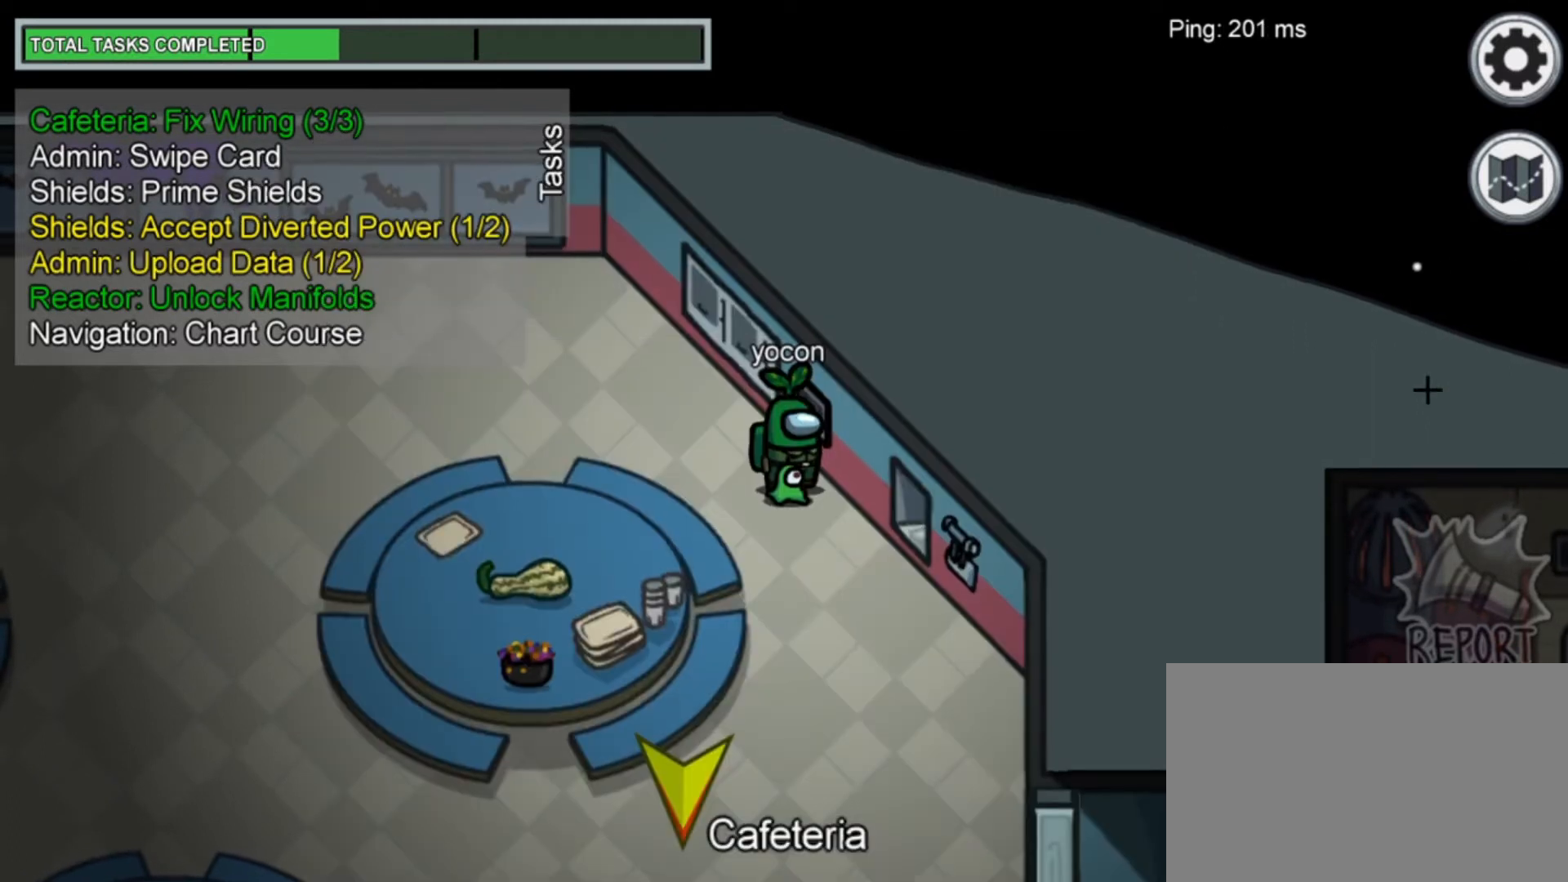
{"keys": ["s"], "mouse": [], "mouse_move": "still", "events": [[240, "s", "down"]]}
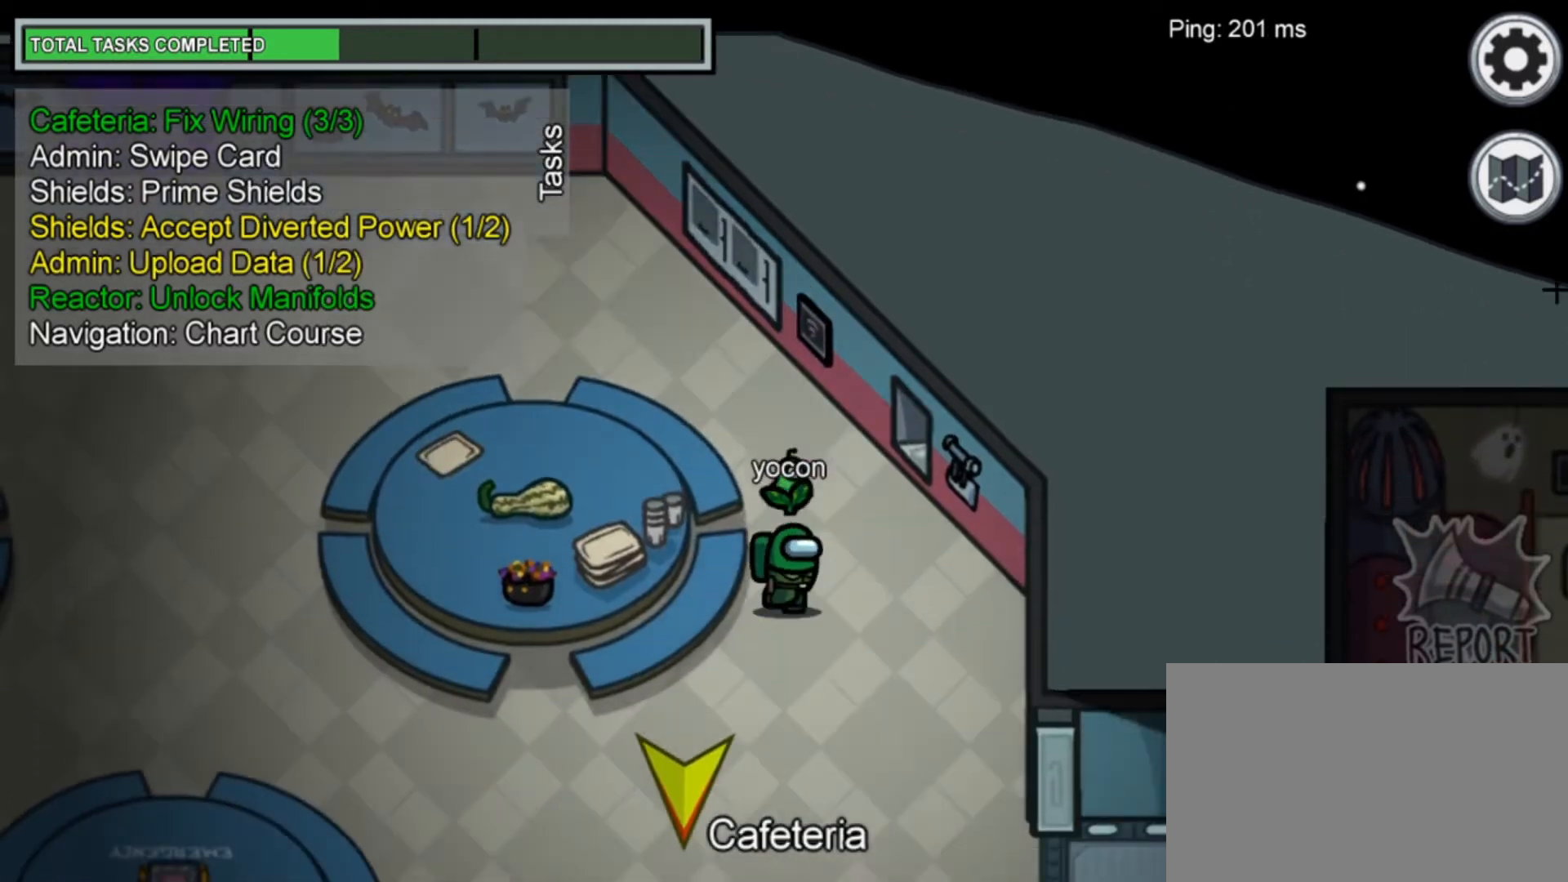
{"keys": ["s"], "mouse": [], "mouse_move": "down-left", "events": []}
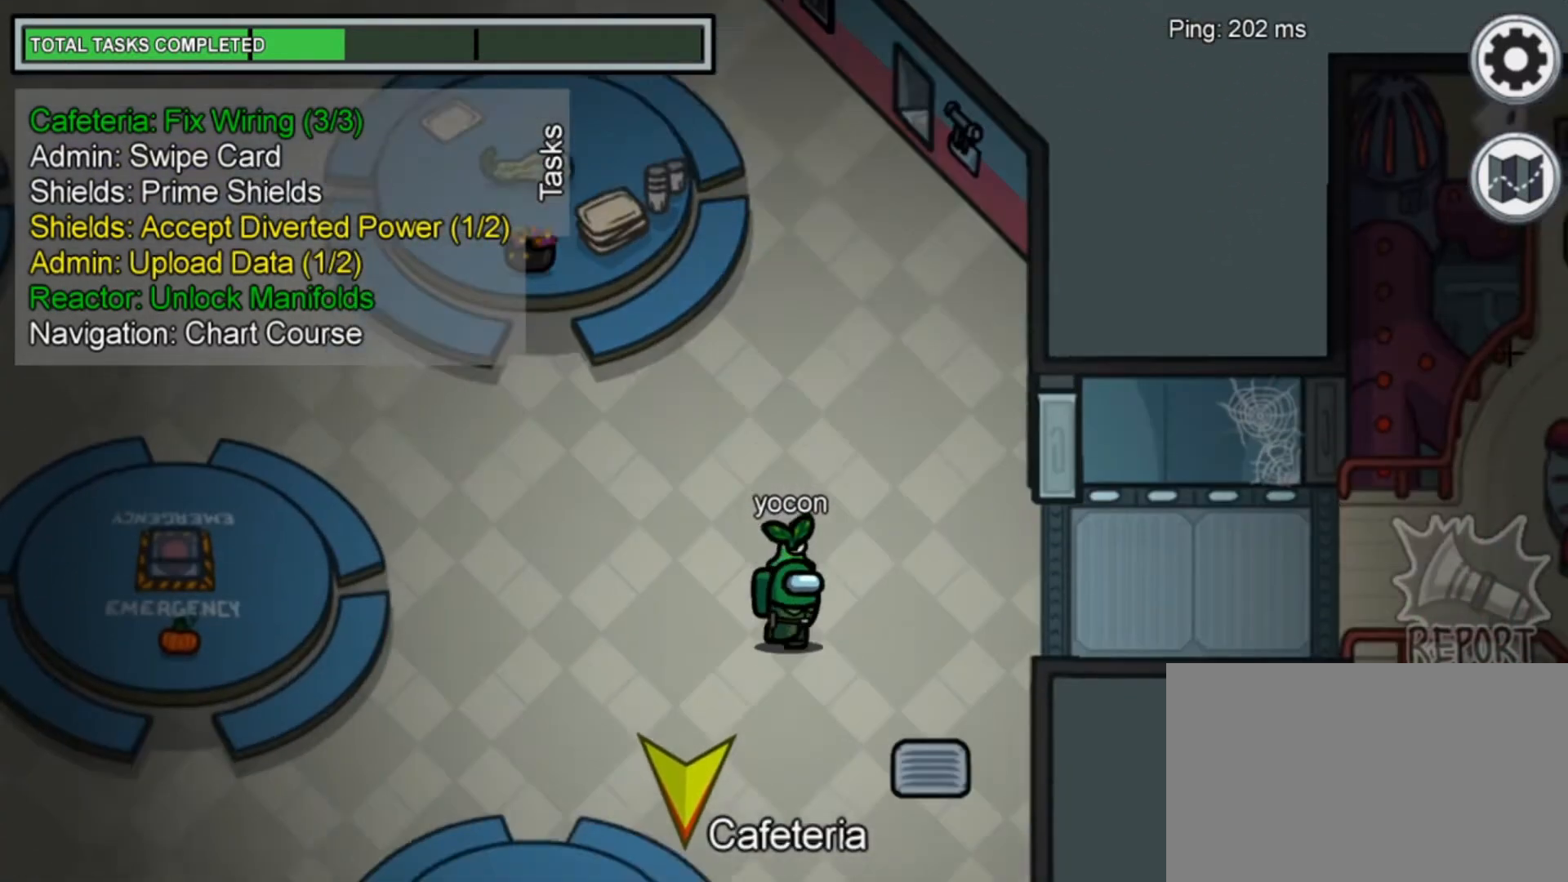
{"keys": ["a"], "mouse": [], "mouse_move": "still", "events": [[80, "a", "down"], [360, "s", "up"]]}
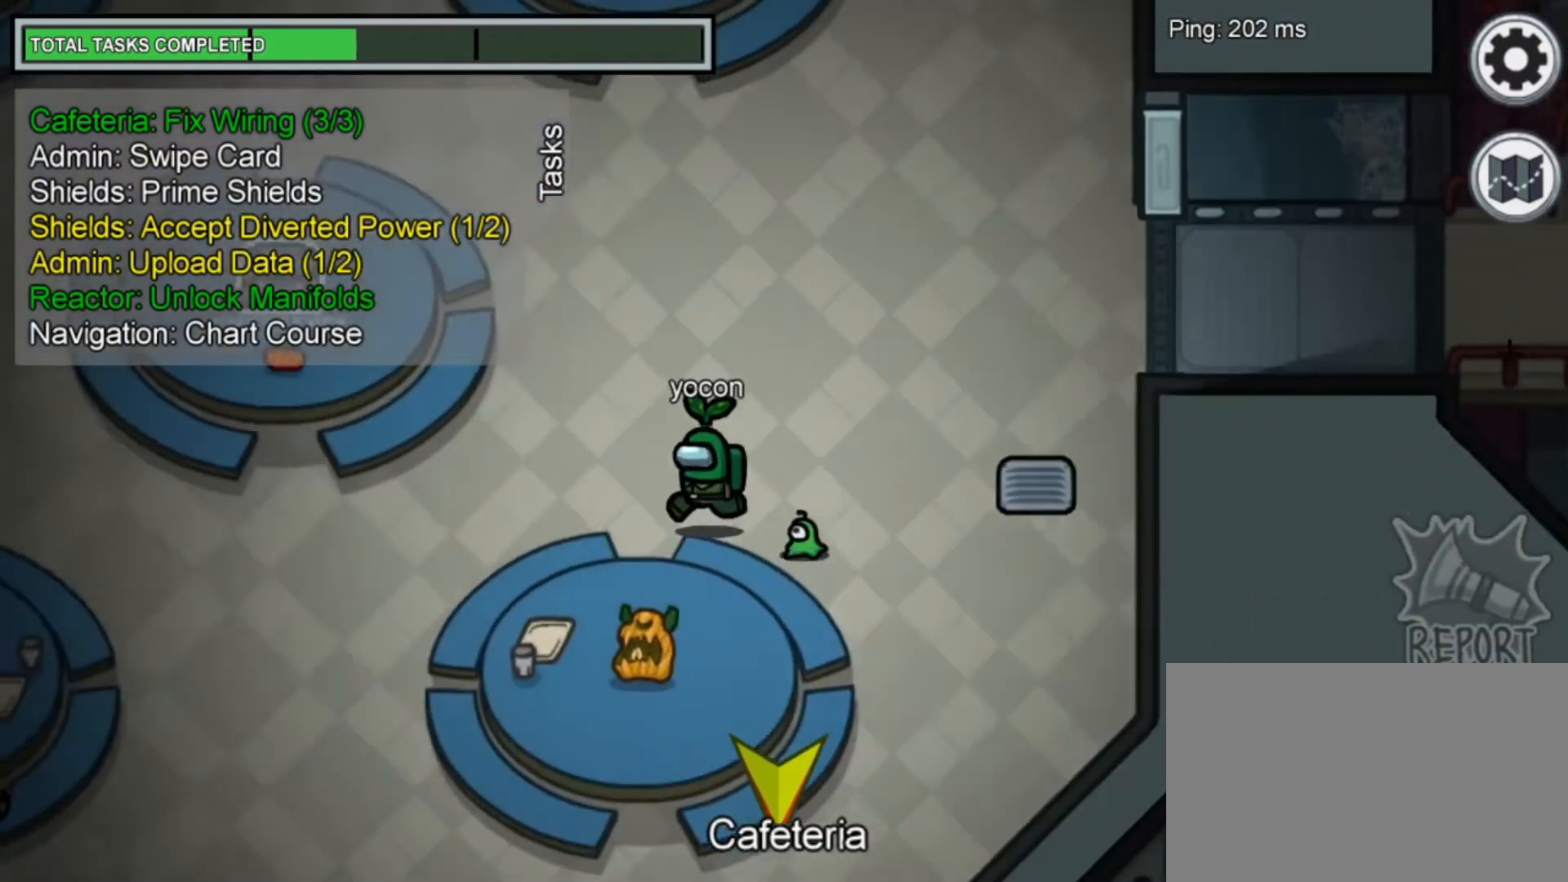
{"keys": ["a", "s"], "mouse": [], "mouse_move": "still", "events": [[280, "s", "down"]]}
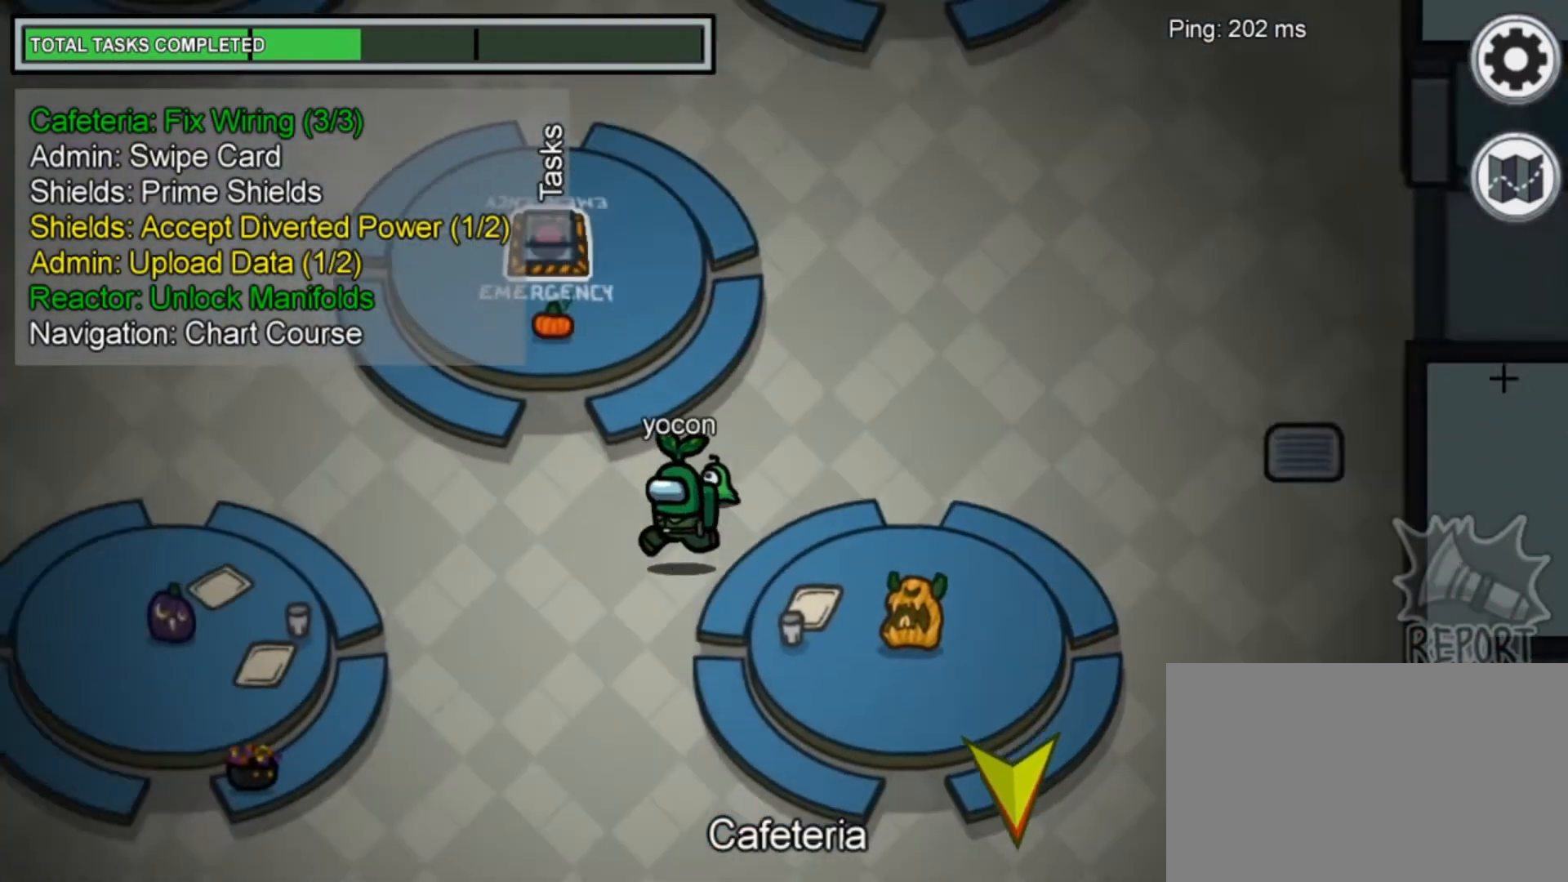
{"keys": ["s"], "mouse": [], "mouse_move": "still", "events": [[280, "a", "up"]]}
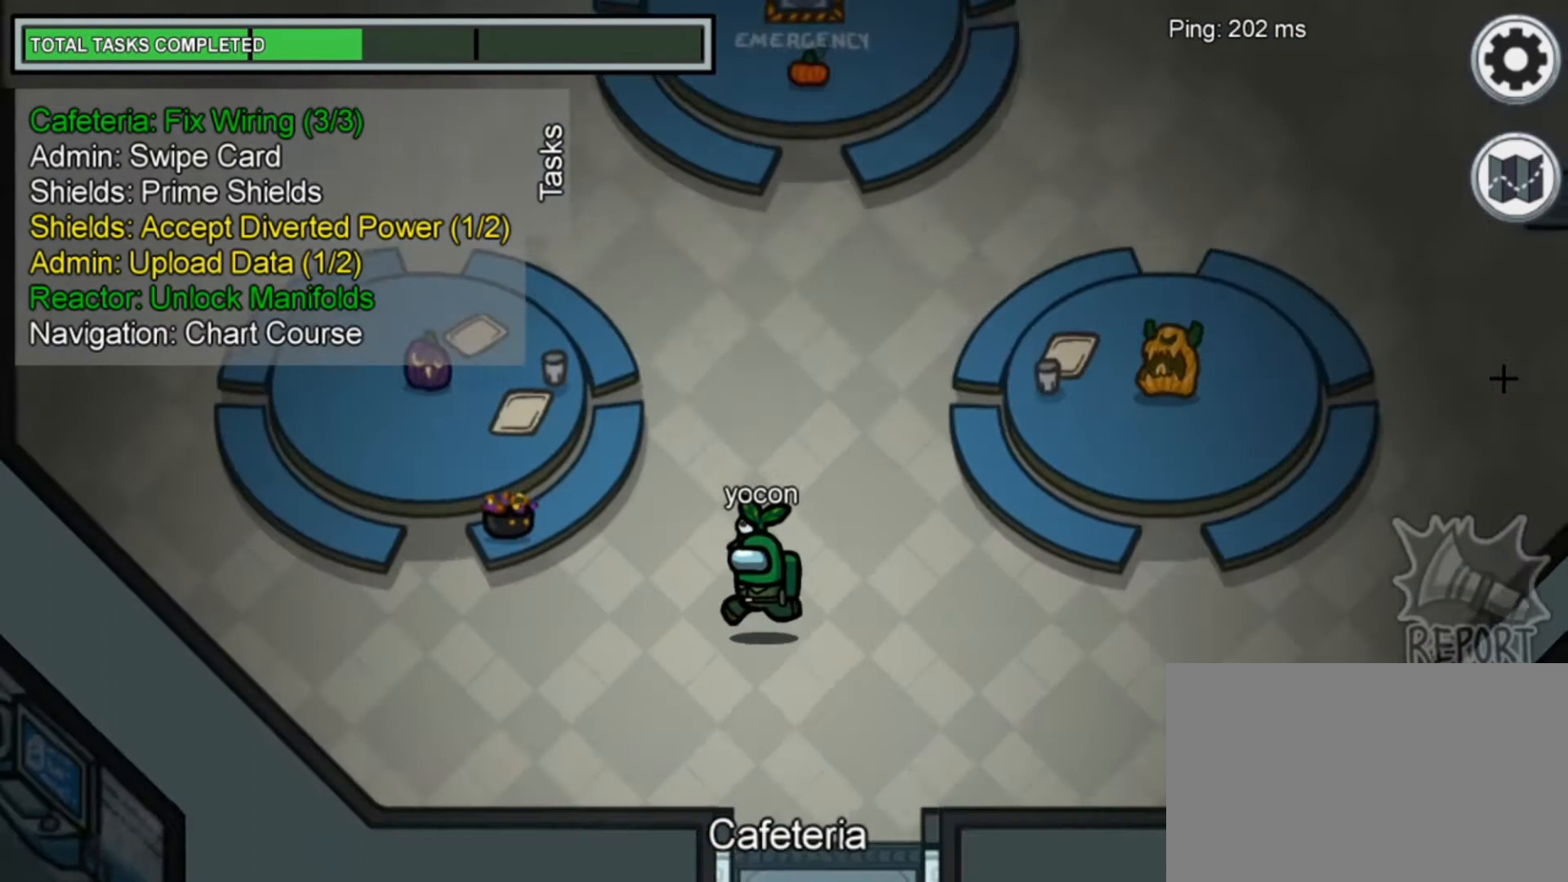
{"keys": ["d", "s"], "mouse": [], "mouse_move": "still", "events": [[40, "a", "down"], [160, "a", "up"], [400, "d", "down"]]}
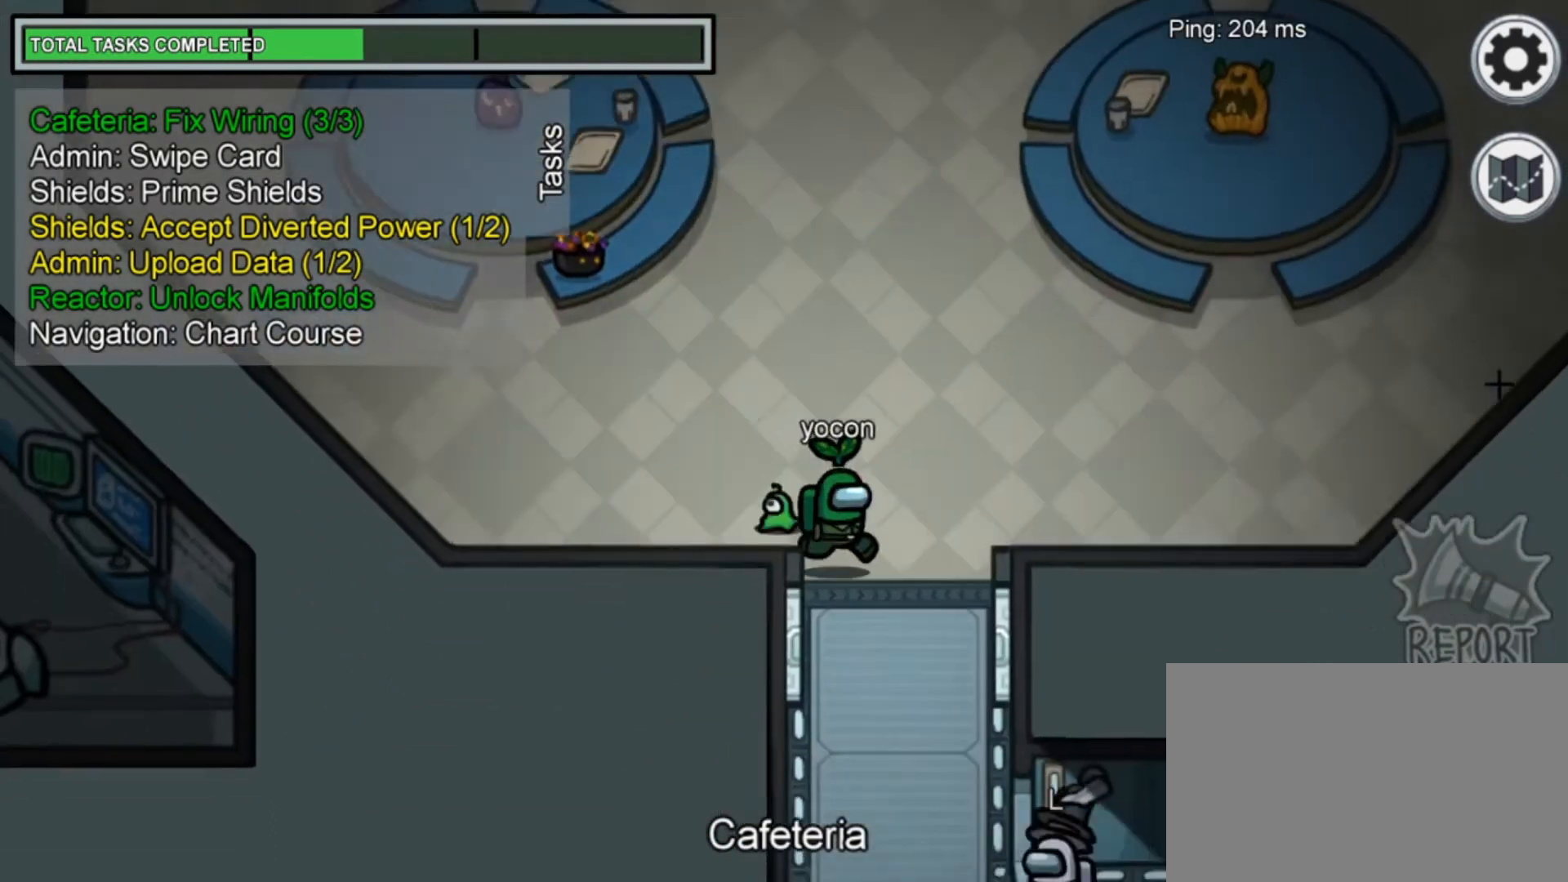
{"keys": ["d", "s"], "mouse": [], "mouse_move": "still", "events": [[160, "d", "up"], [440, "d", "down"]]}
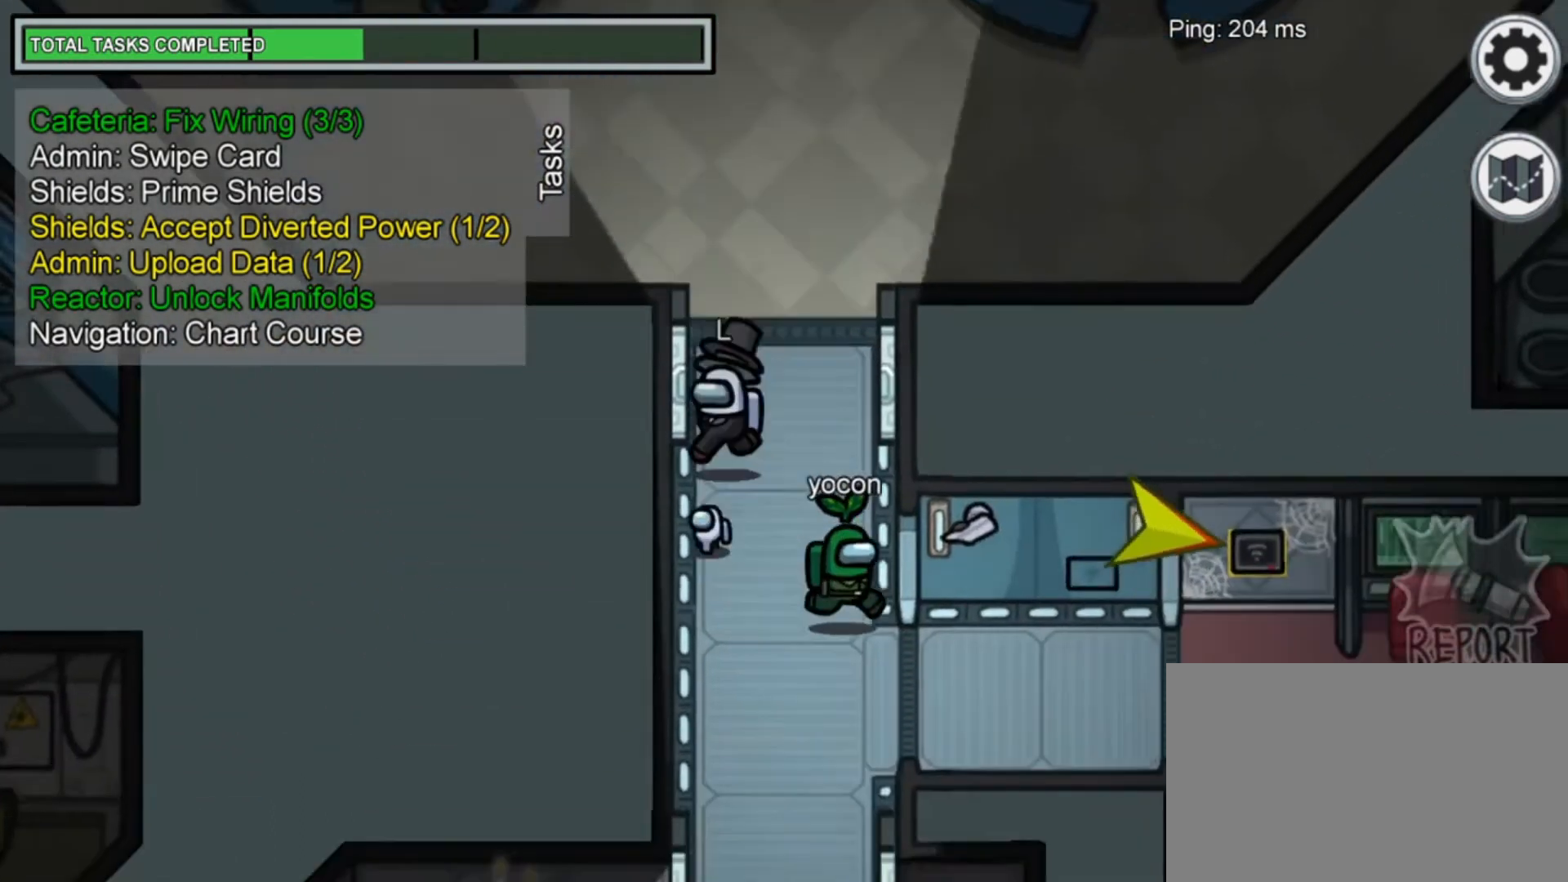
{"keys": ["d"], "mouse": [], "mouse_move": "still", "events": [[200, "s", "up"]]}
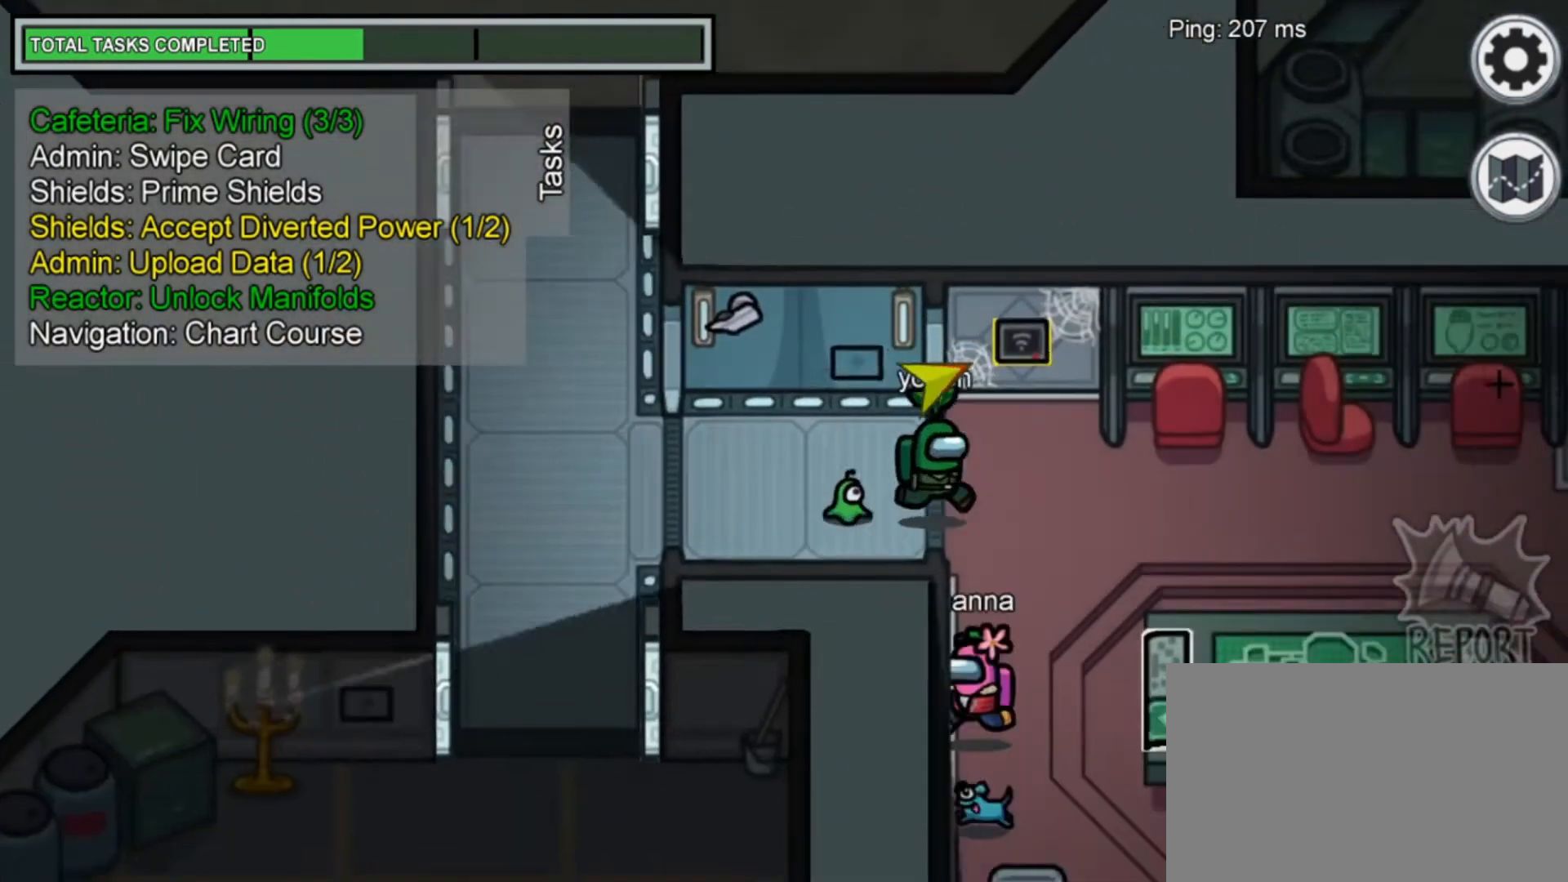
{"keys": ["d"], "mouse": [], "mouse_move": "still", "events": [[240, "a", "down"], [280, "d", "up"], [480, "a", "up"], [480, "d", "down"]]}
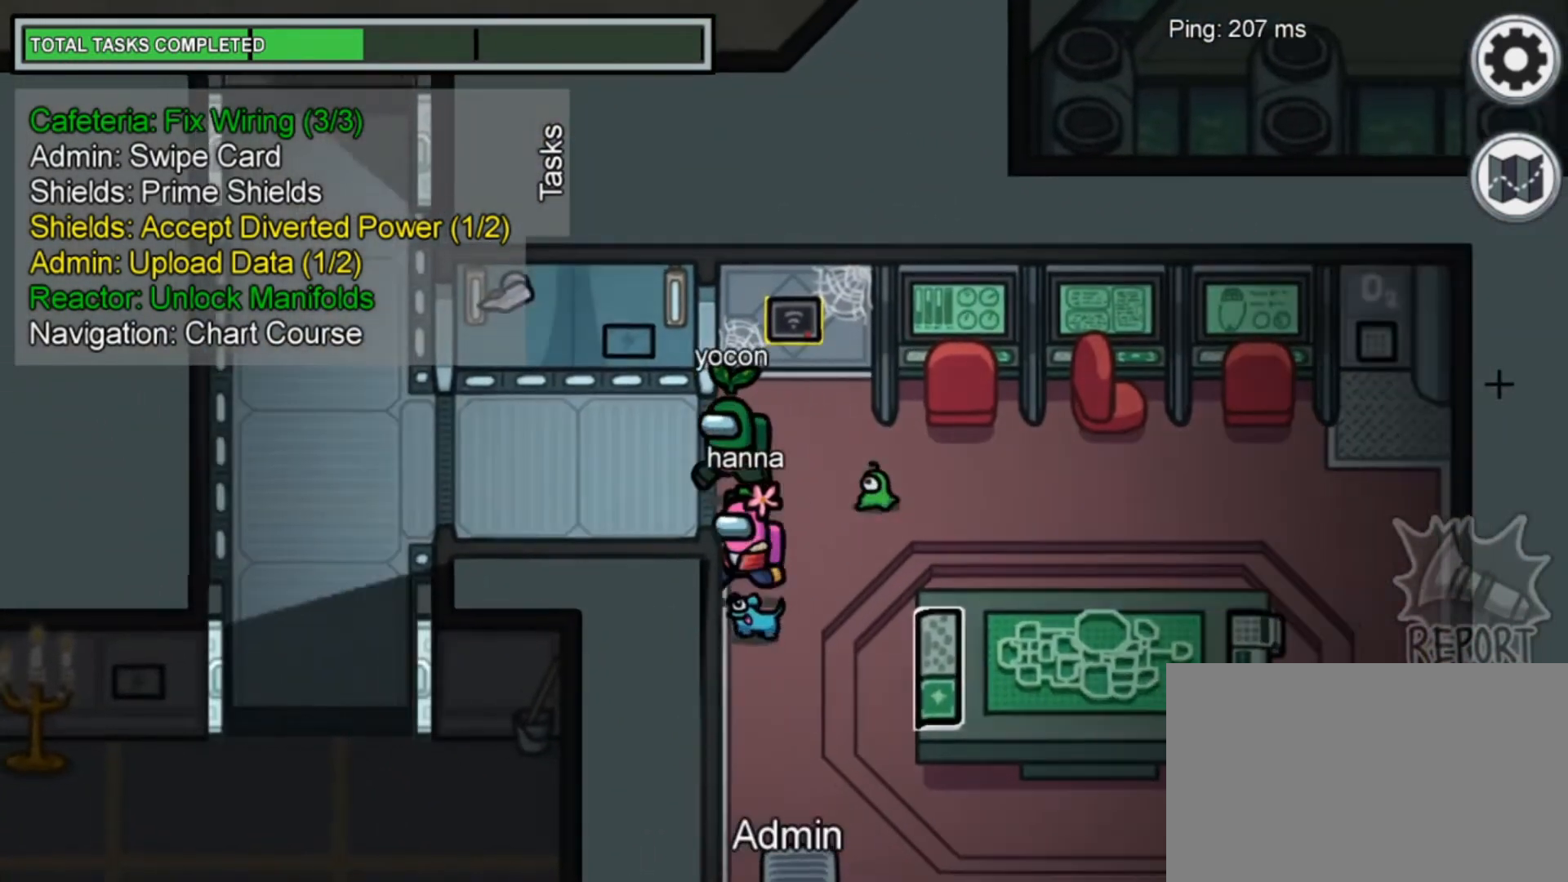
{"keys": ["d"], "mouse": [], "mouse_move": "still", "events": [[200, "a", "down"], [200, "d", "up"], [360, "a", "up"], [360, "d", "down"]]}
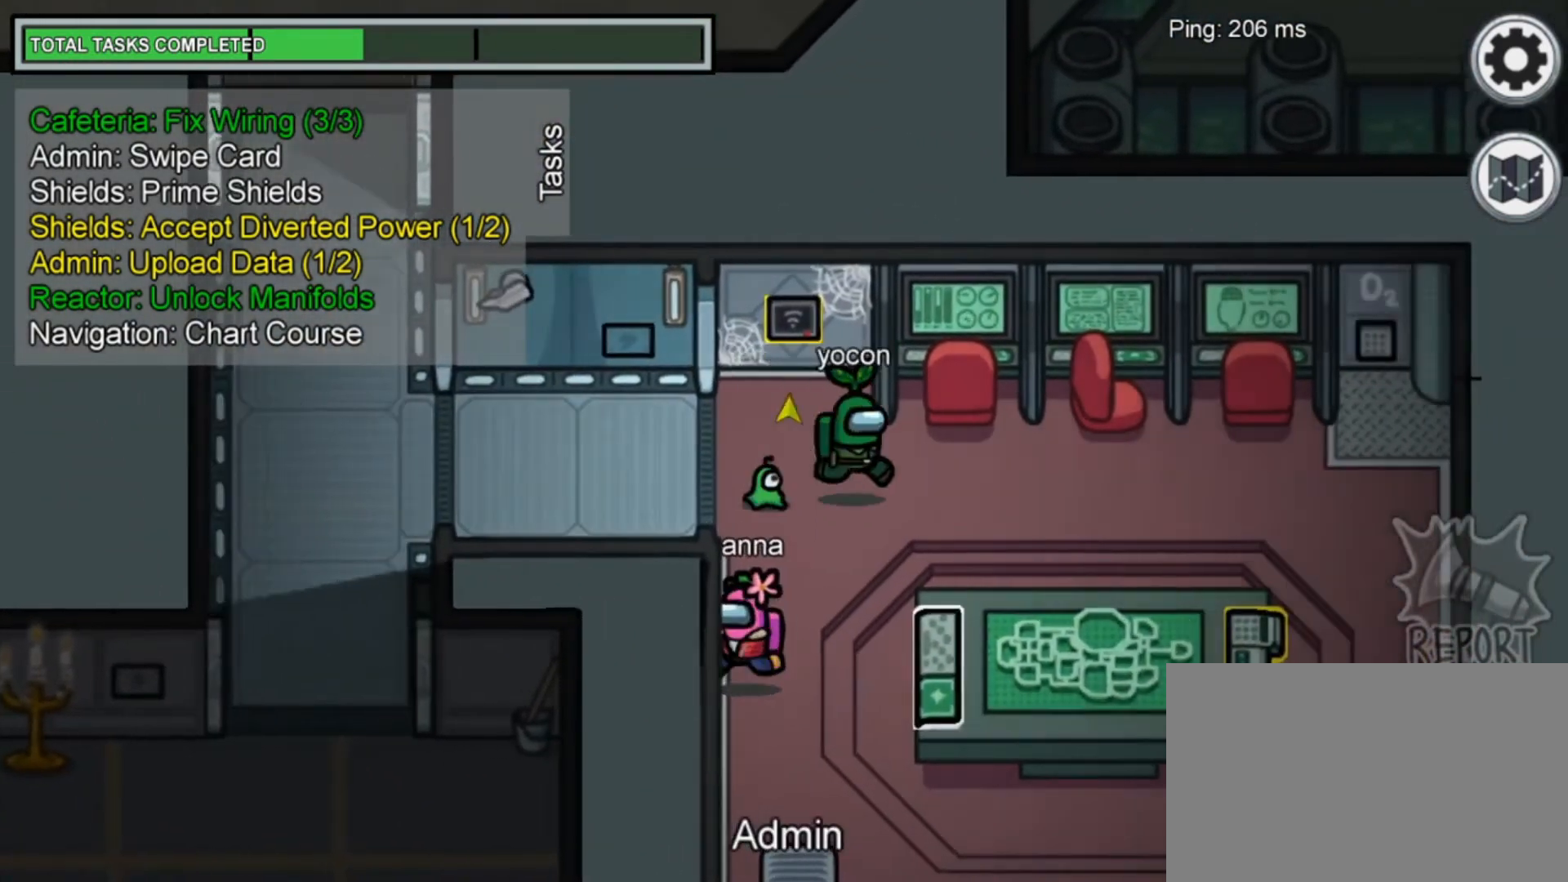
{"keys": ["d"], "mouse": [], "mouse_move": "up-right", "events": [[160, "space", "down"], [280, "space", "up"], [360, "space", "down"], [480, "space", "up"]]}
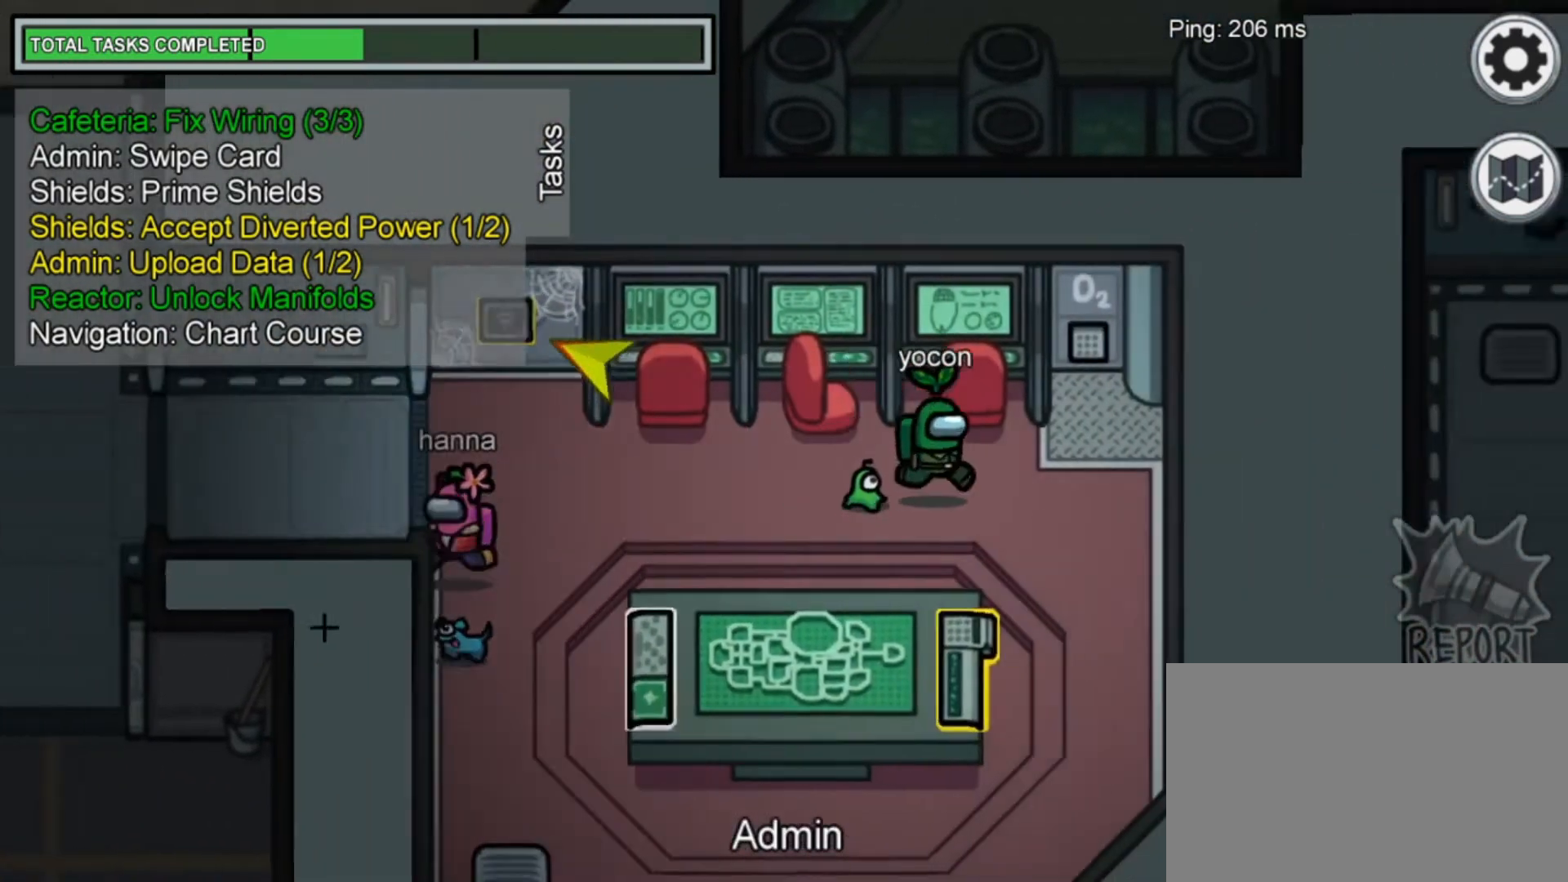
{"keys": ["a", "s"], "mouse": [], "mouse_move": "still", "events": [[40, "space", "down"], [160, "s", "down"], [160, "space", "up"], [200, "a", "down"], [240, "d", "up"]]}
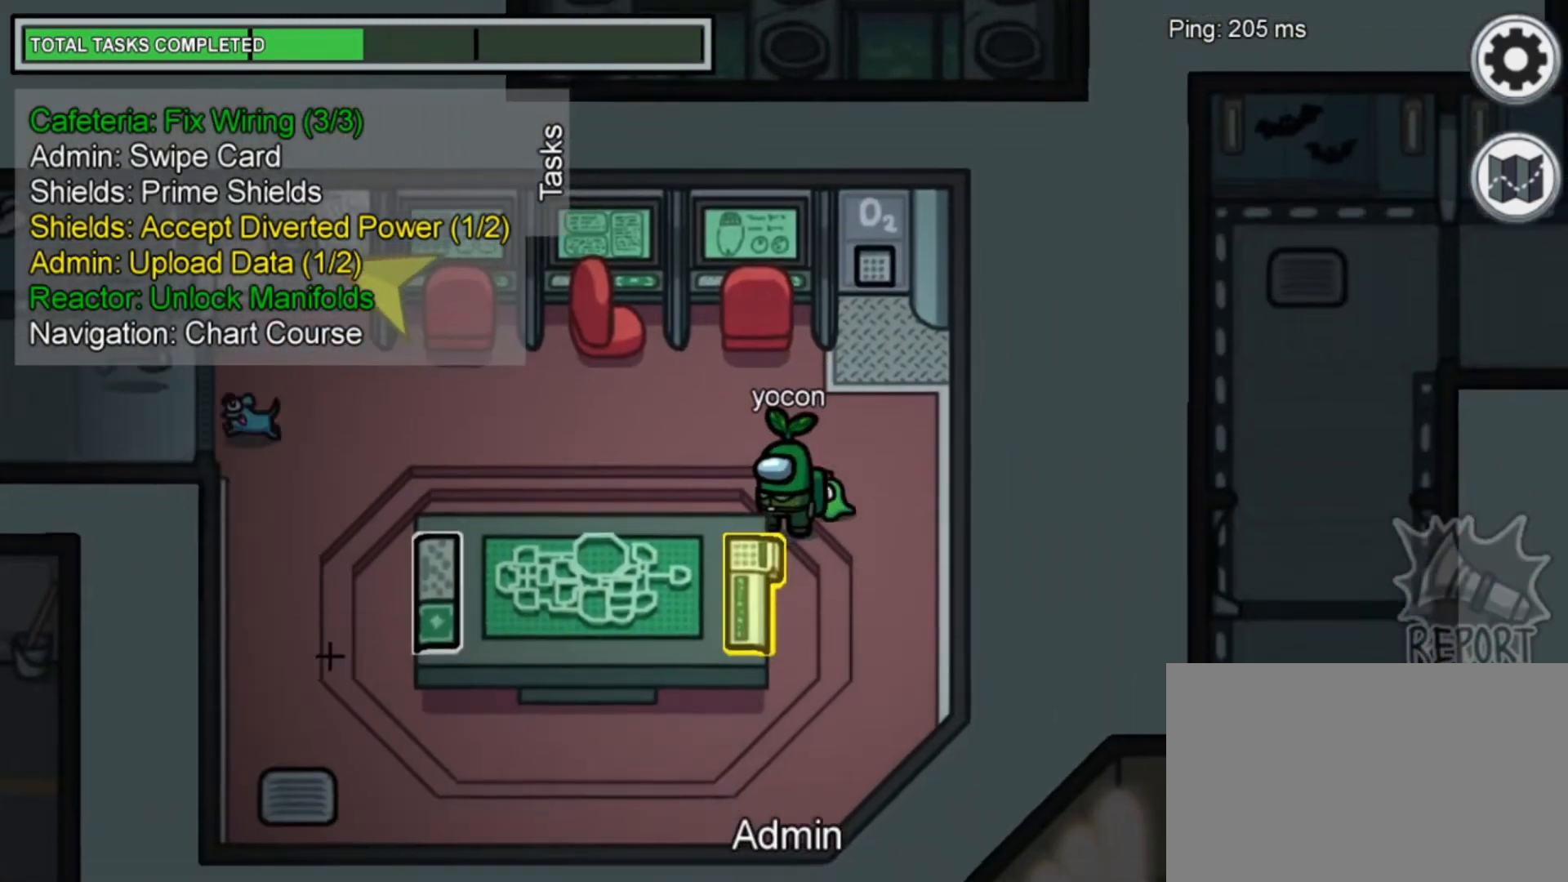
{"keys": [], "mouse": [], "mouse_move": "still", "events": [[80, "a", "up"], [80, "s", "up"], [80, "space", "down"], [160, "space", "up"]]}
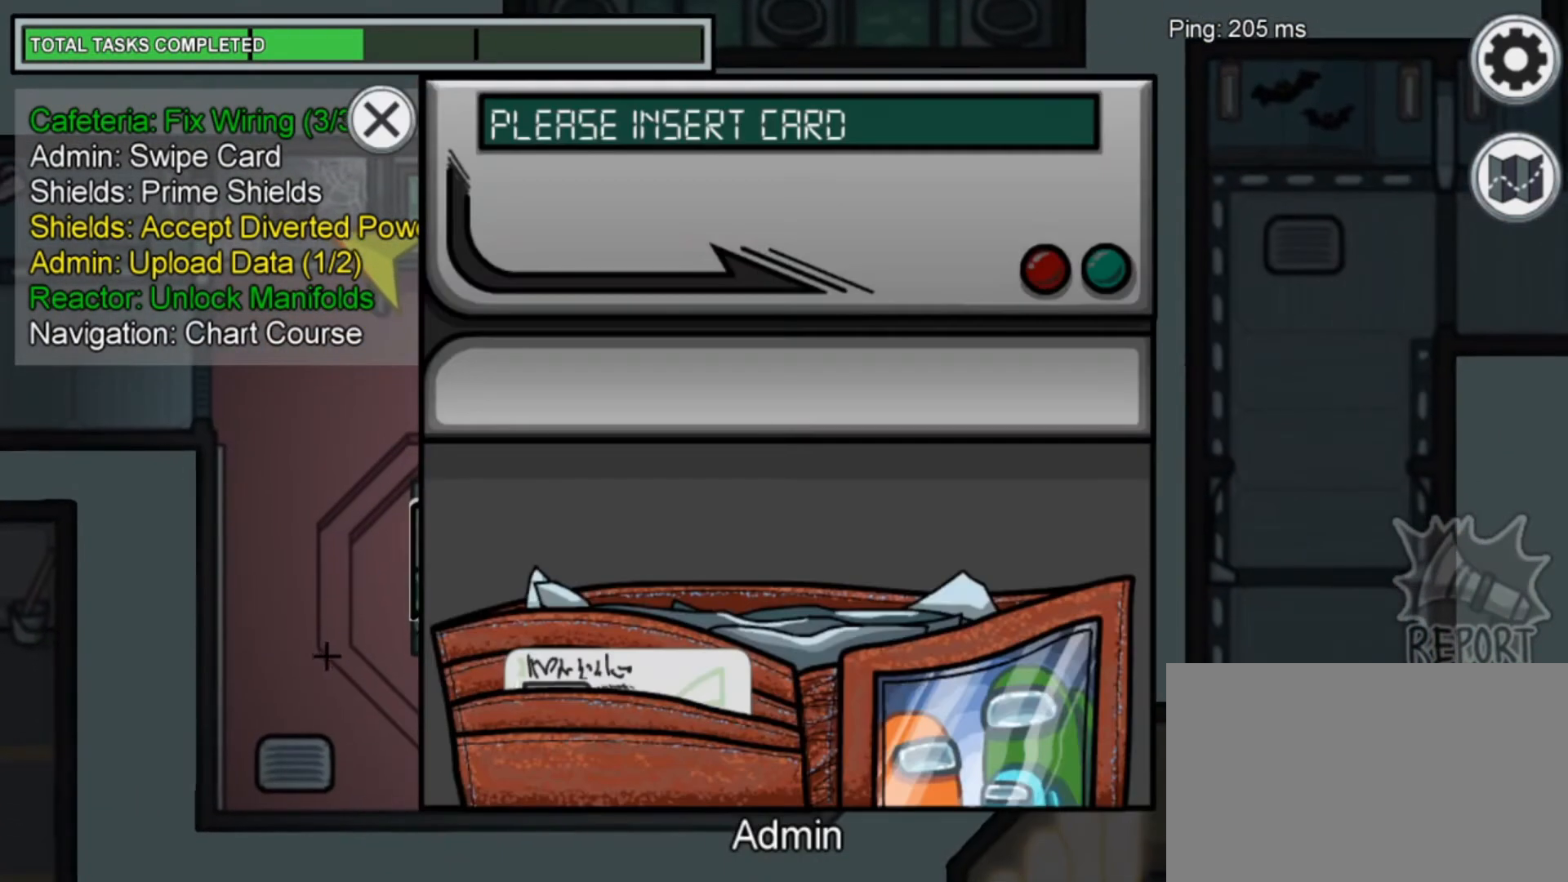
{"keys": [], "mouse": [], "mouse_move": "right", "events": []}
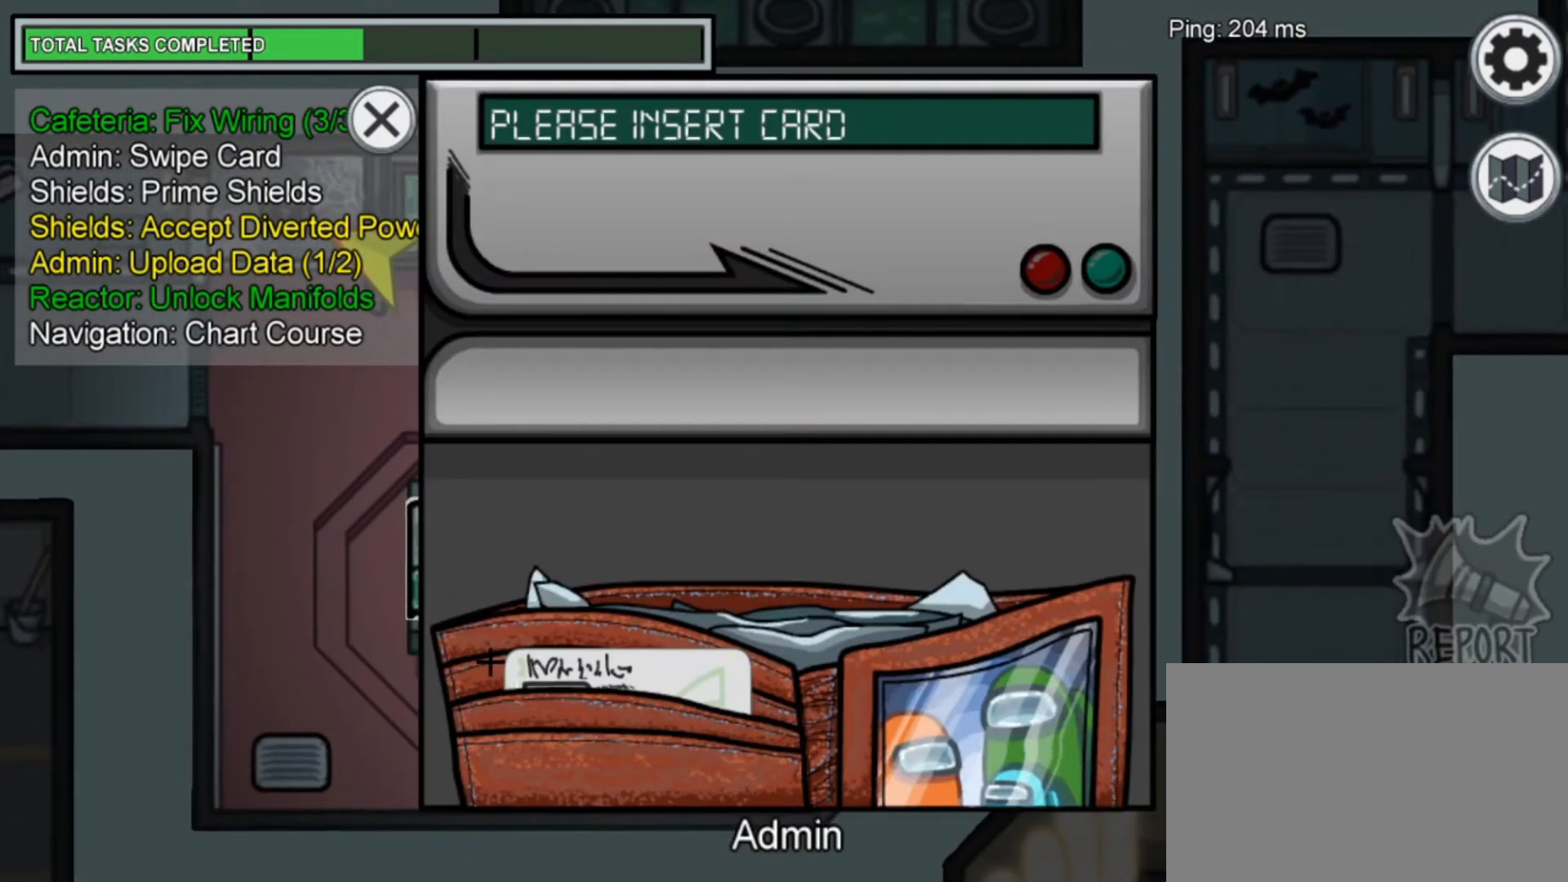
{"keys": [], "mouse": [], "mouse_move": "up-right", "events": [[280, "mouse_left", "down"], [440, "mouse_left", "up"]]}
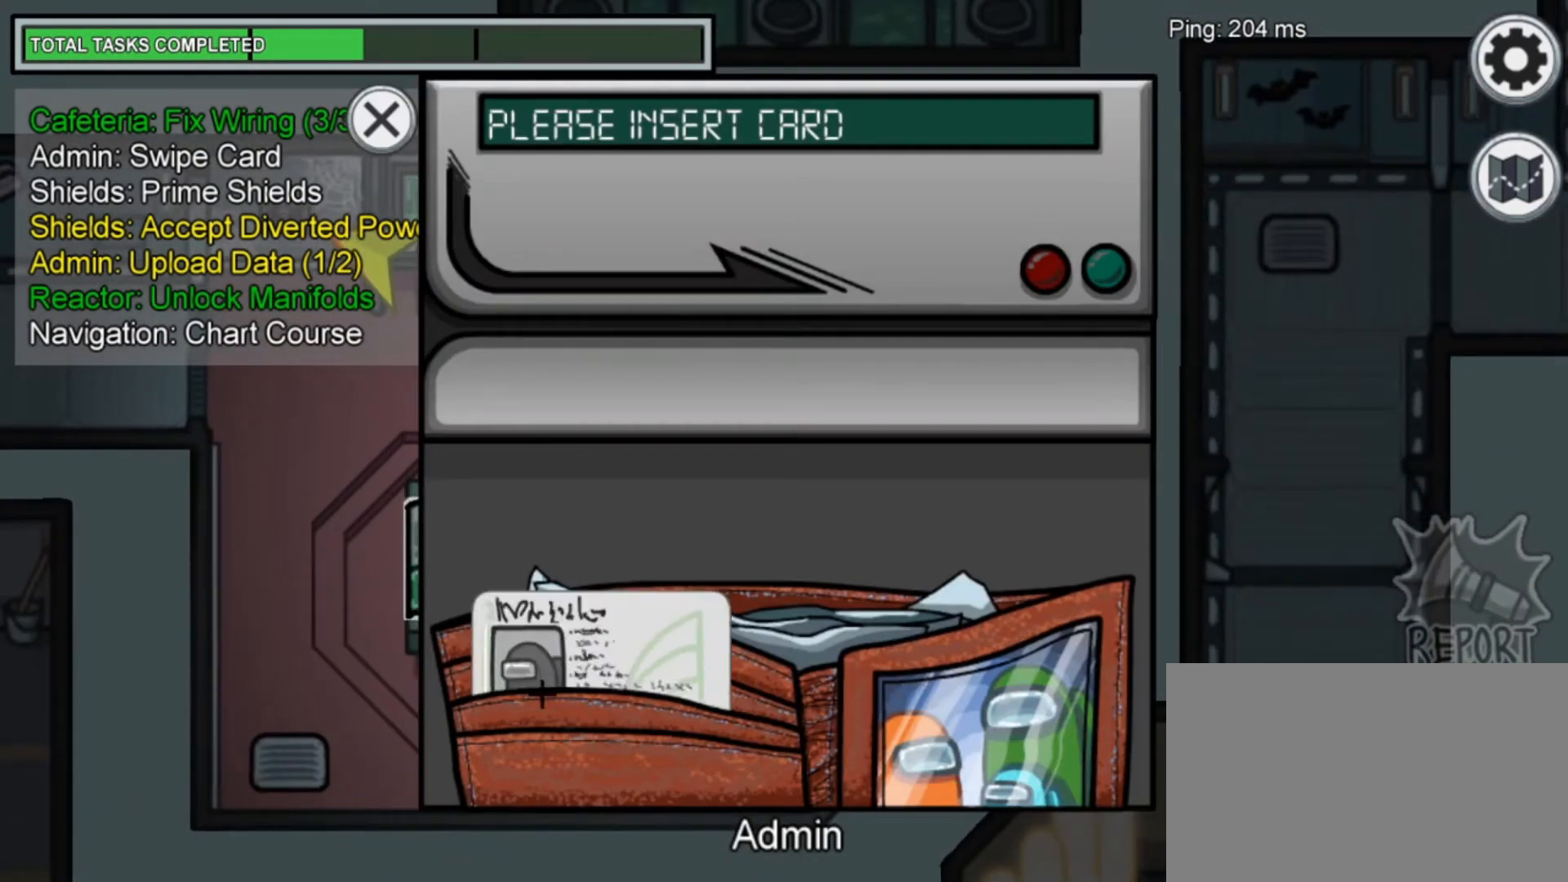
{"keys": [], "mouse": [], "mouse_move": "up", "events": []}
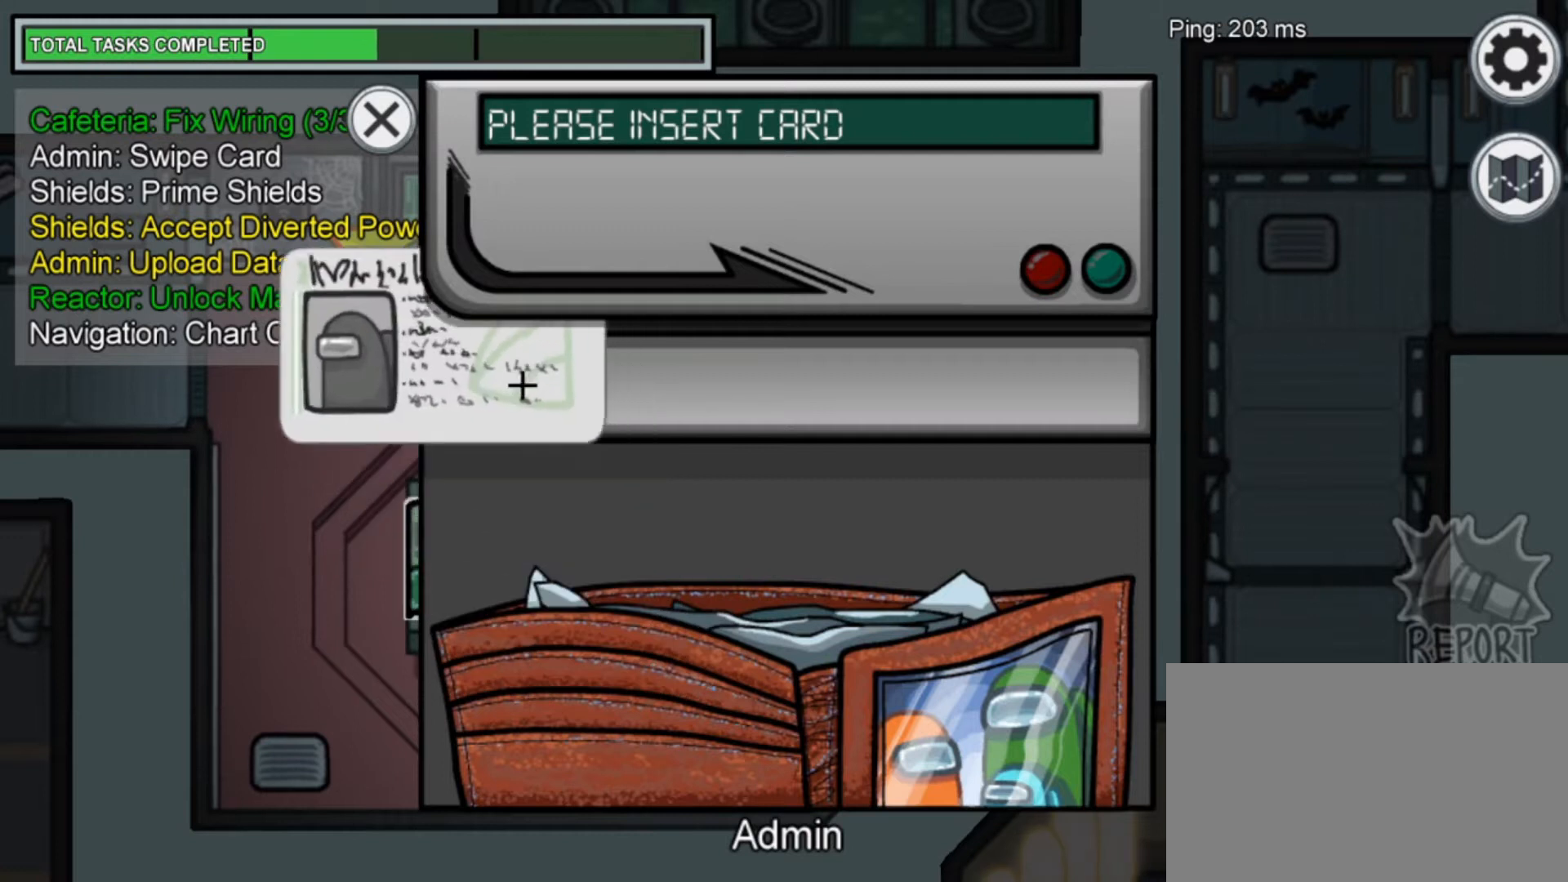
{"keys": [], "mouse": ["left"], "mouse_move": "right", "events": [[360, "mouse_left", "down"]]}
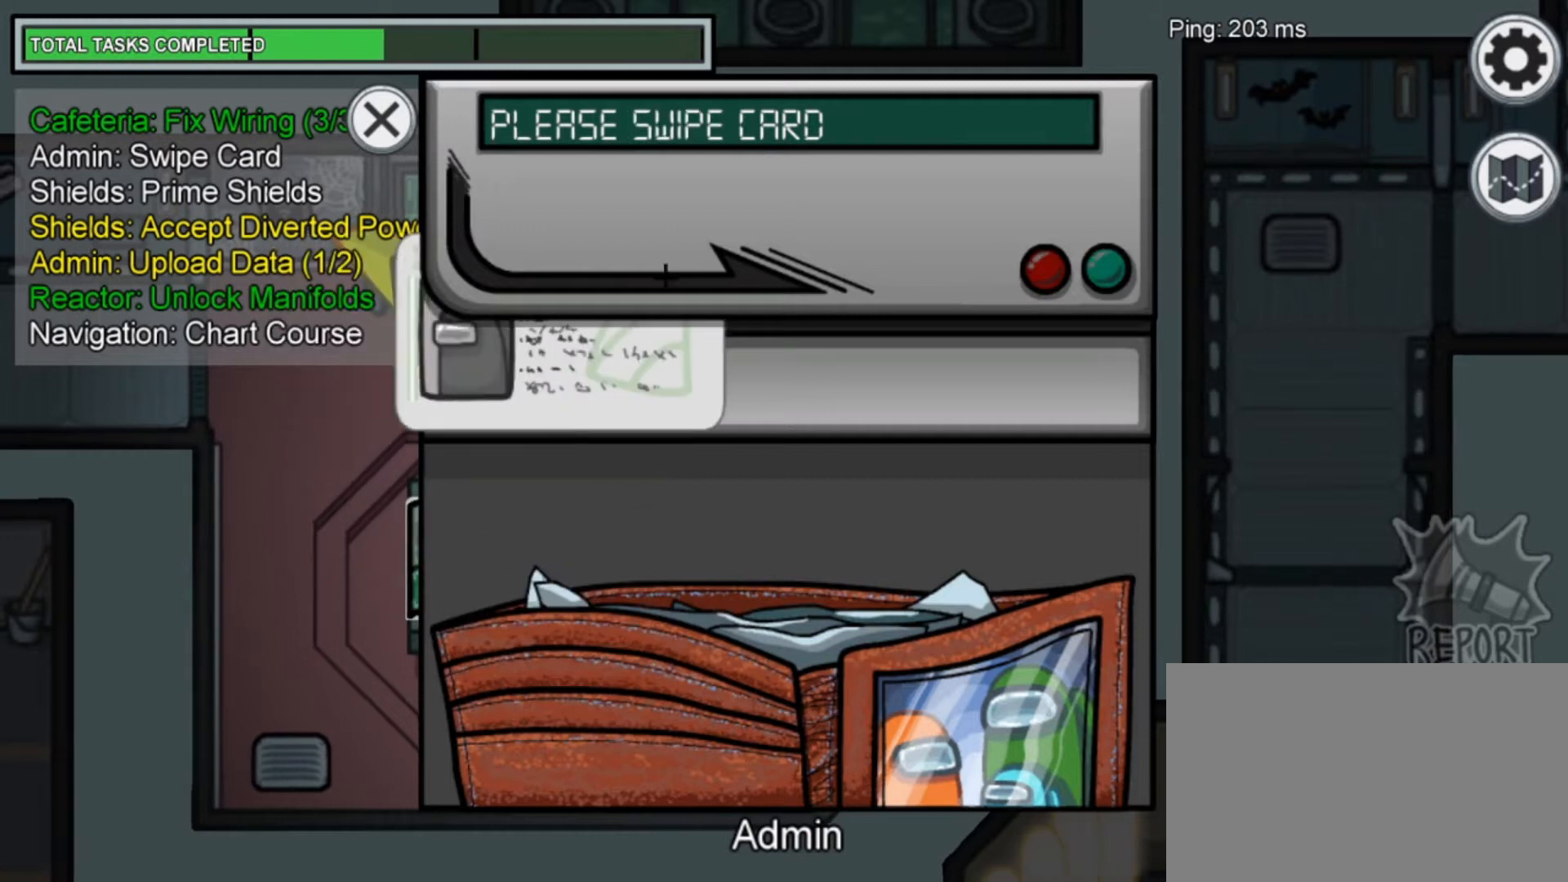
{"keys": [], "mouse": [], "mouse_move": "left", "events": [[400, "mouse_left", "up"]]}
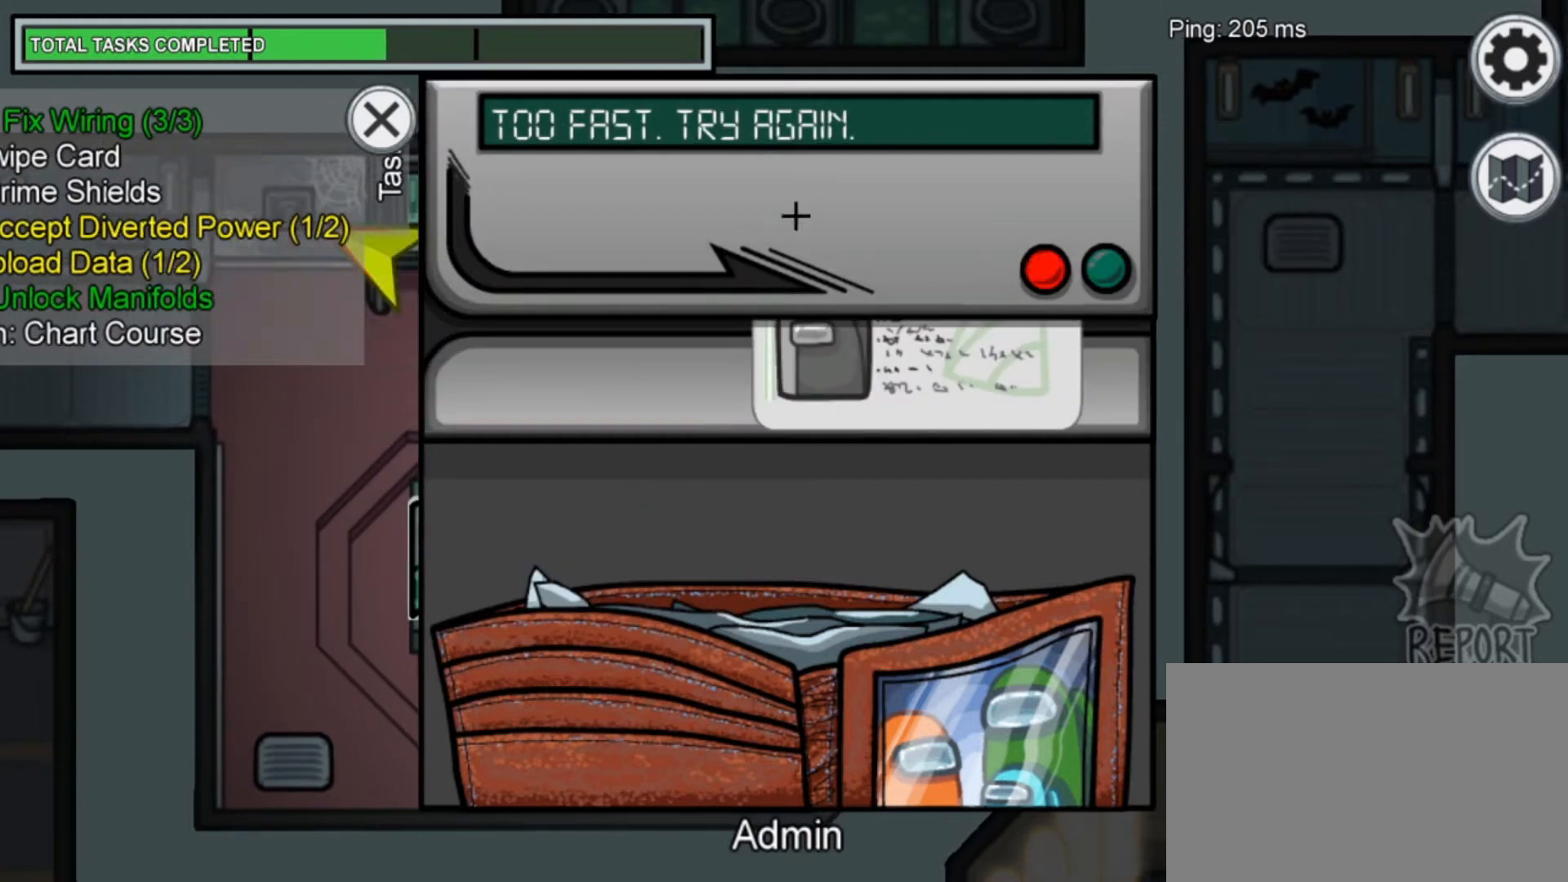
{"keys": [], "mouse": [], "mouse_move": "still", "events": []}
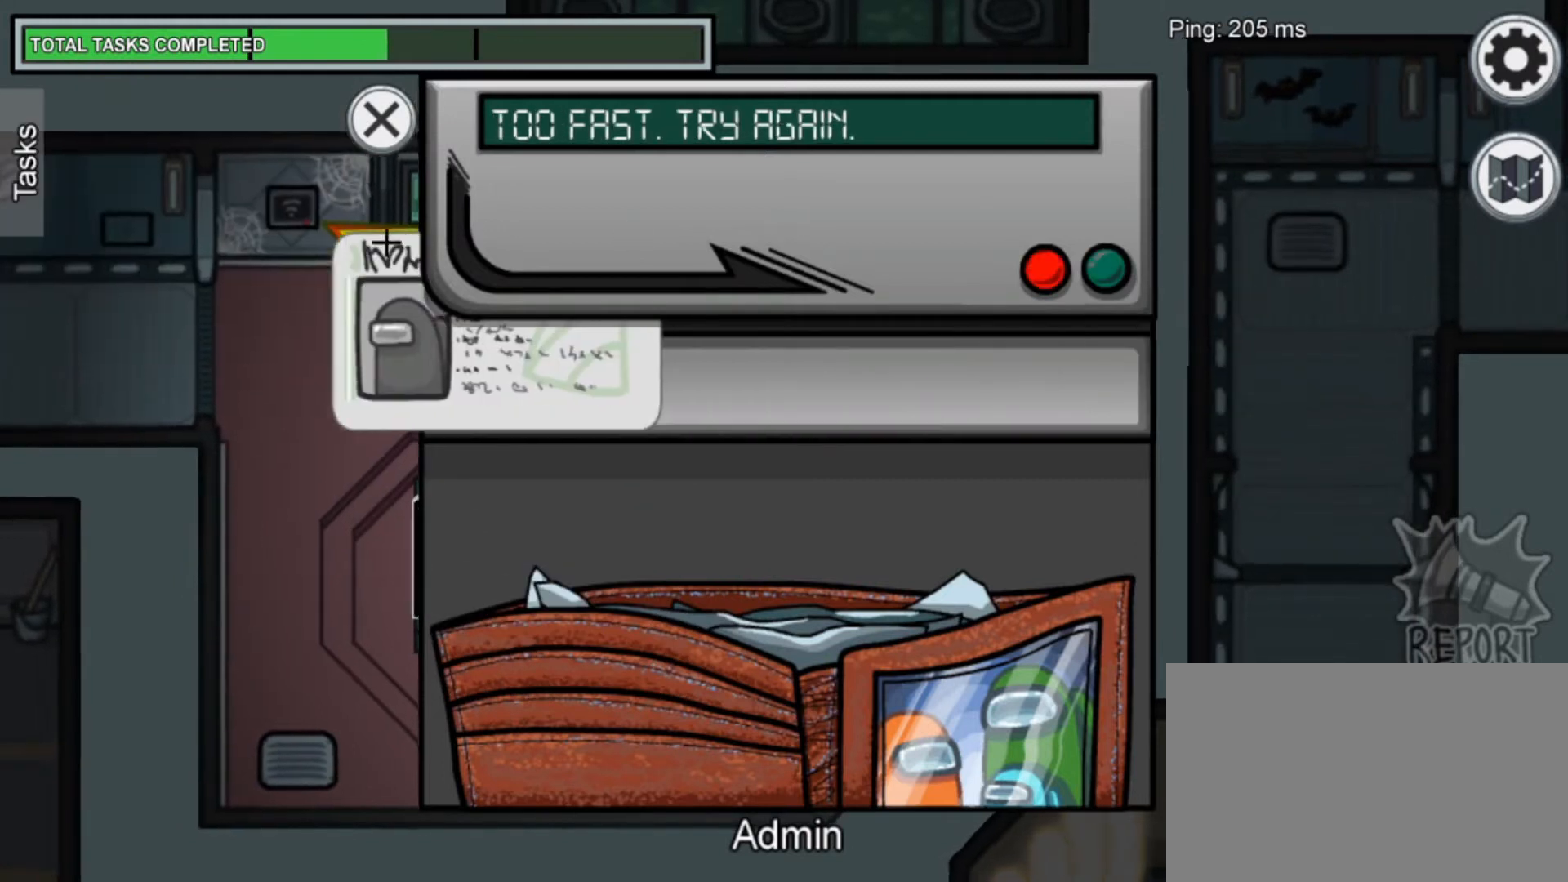
{"keys": [], "mouse": [], "mouse_move": "still", "events": []}
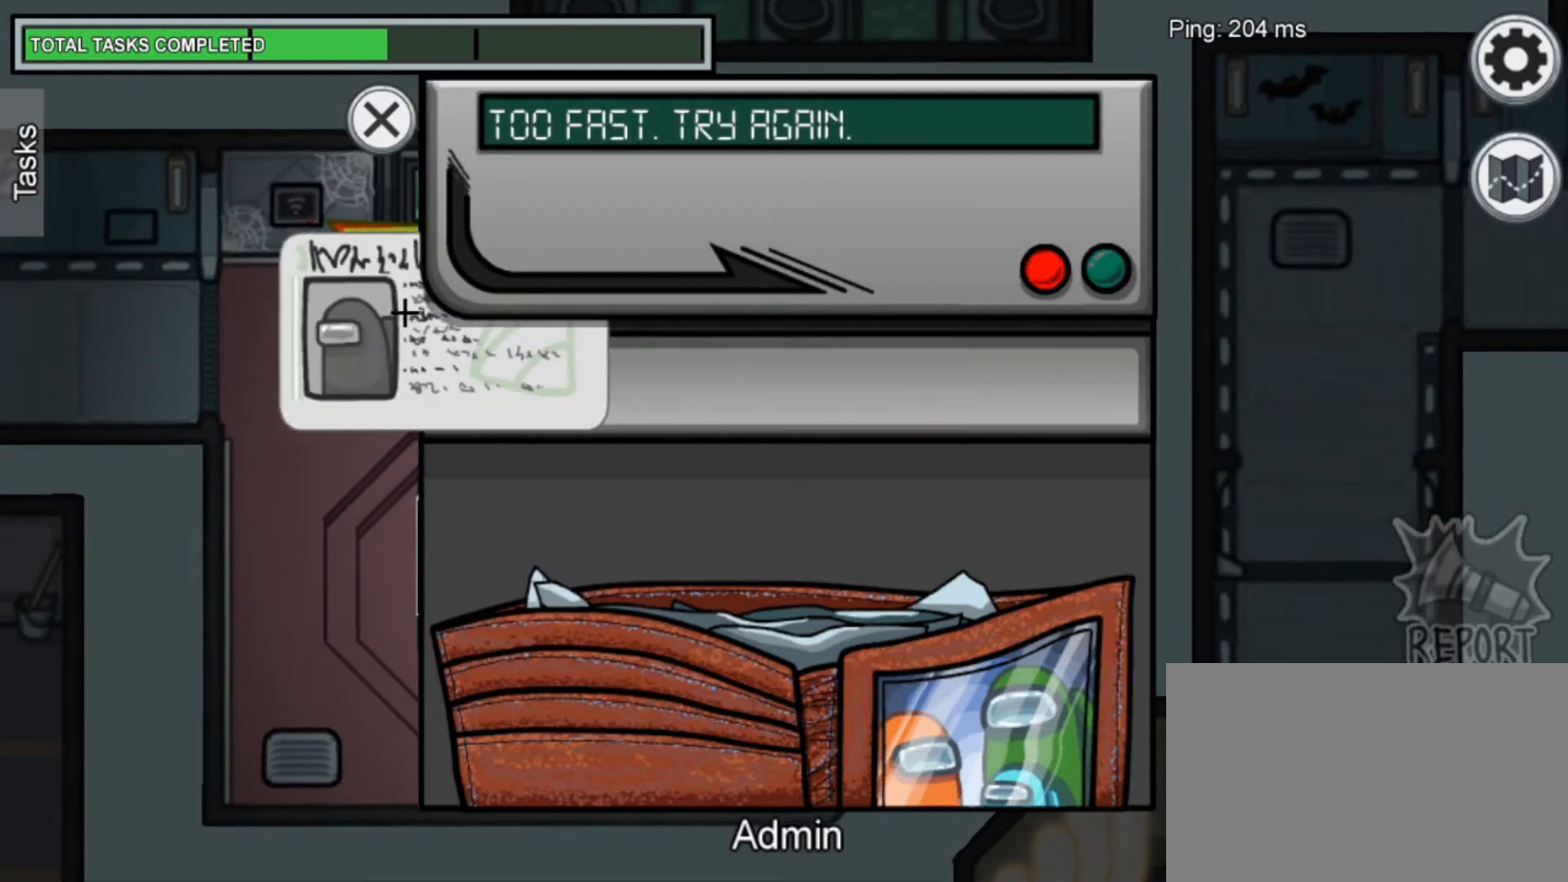
{"keys": [], "mouse": ["left"], "mouse_move": "right", "events": [[80, "mouse_left", "down"]]}
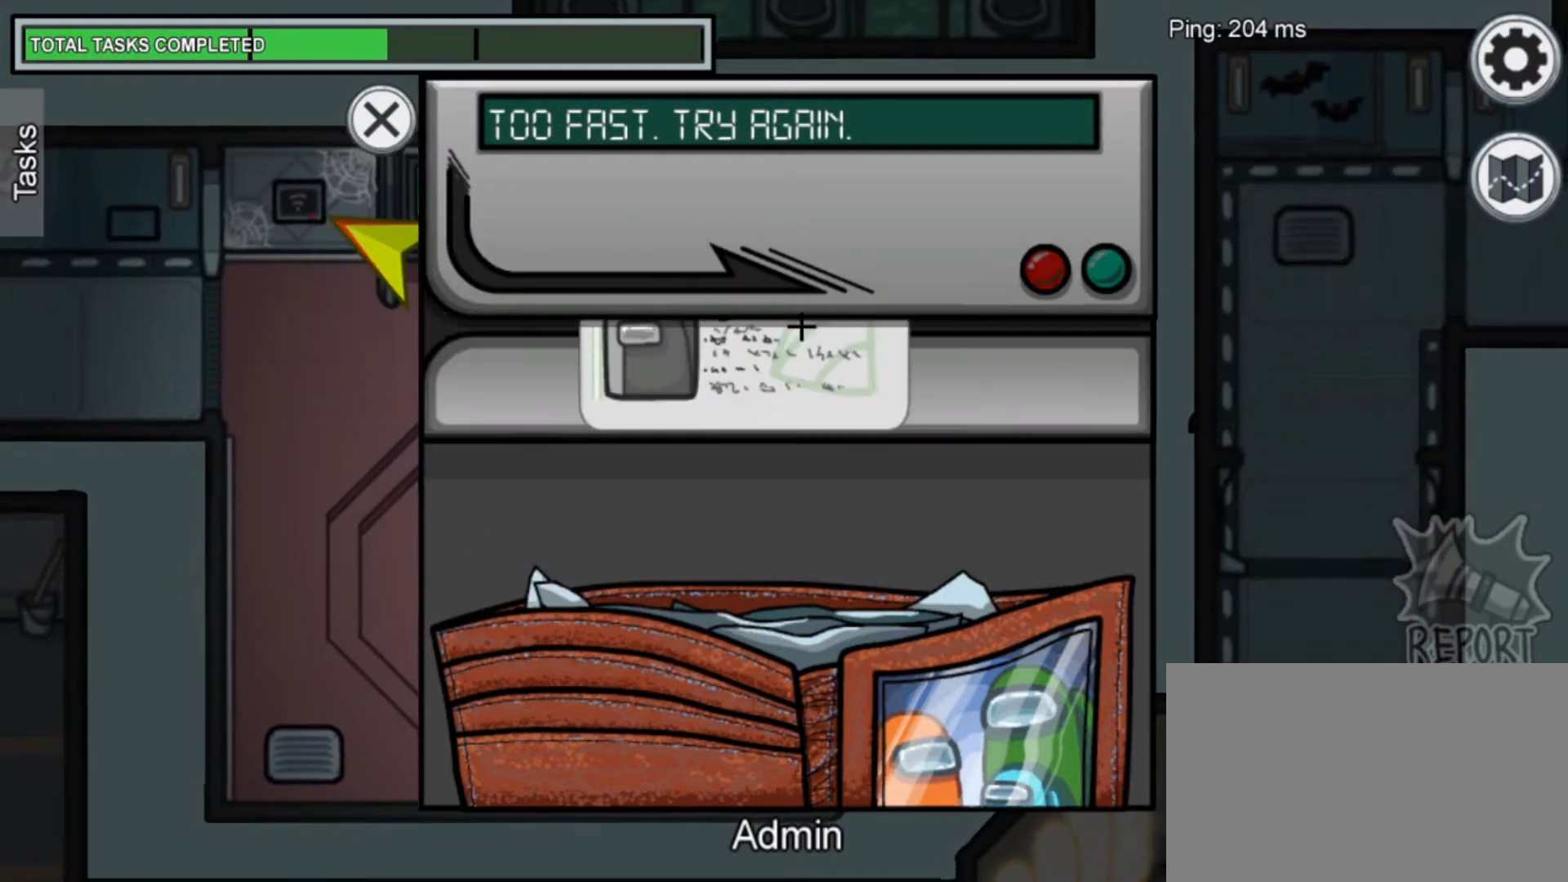
{"keys": [], "mouse": [], "mouse_move": "still", "events": [[360, "mouse_left", "up"]]}
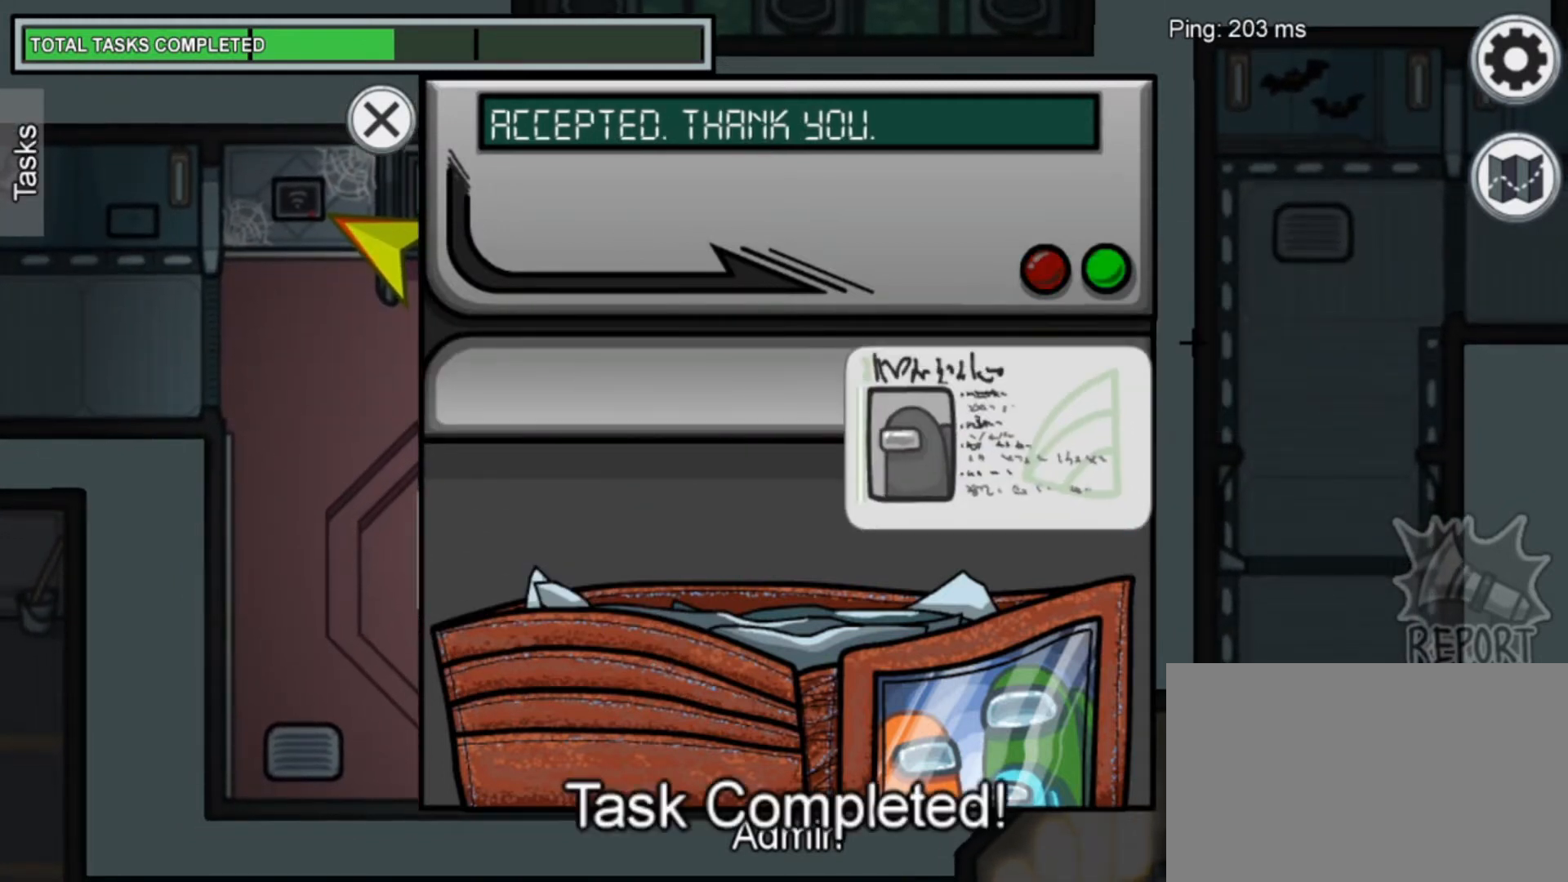
{"keys": [], "mouse": [], "mouse_move": "left", "events": []}
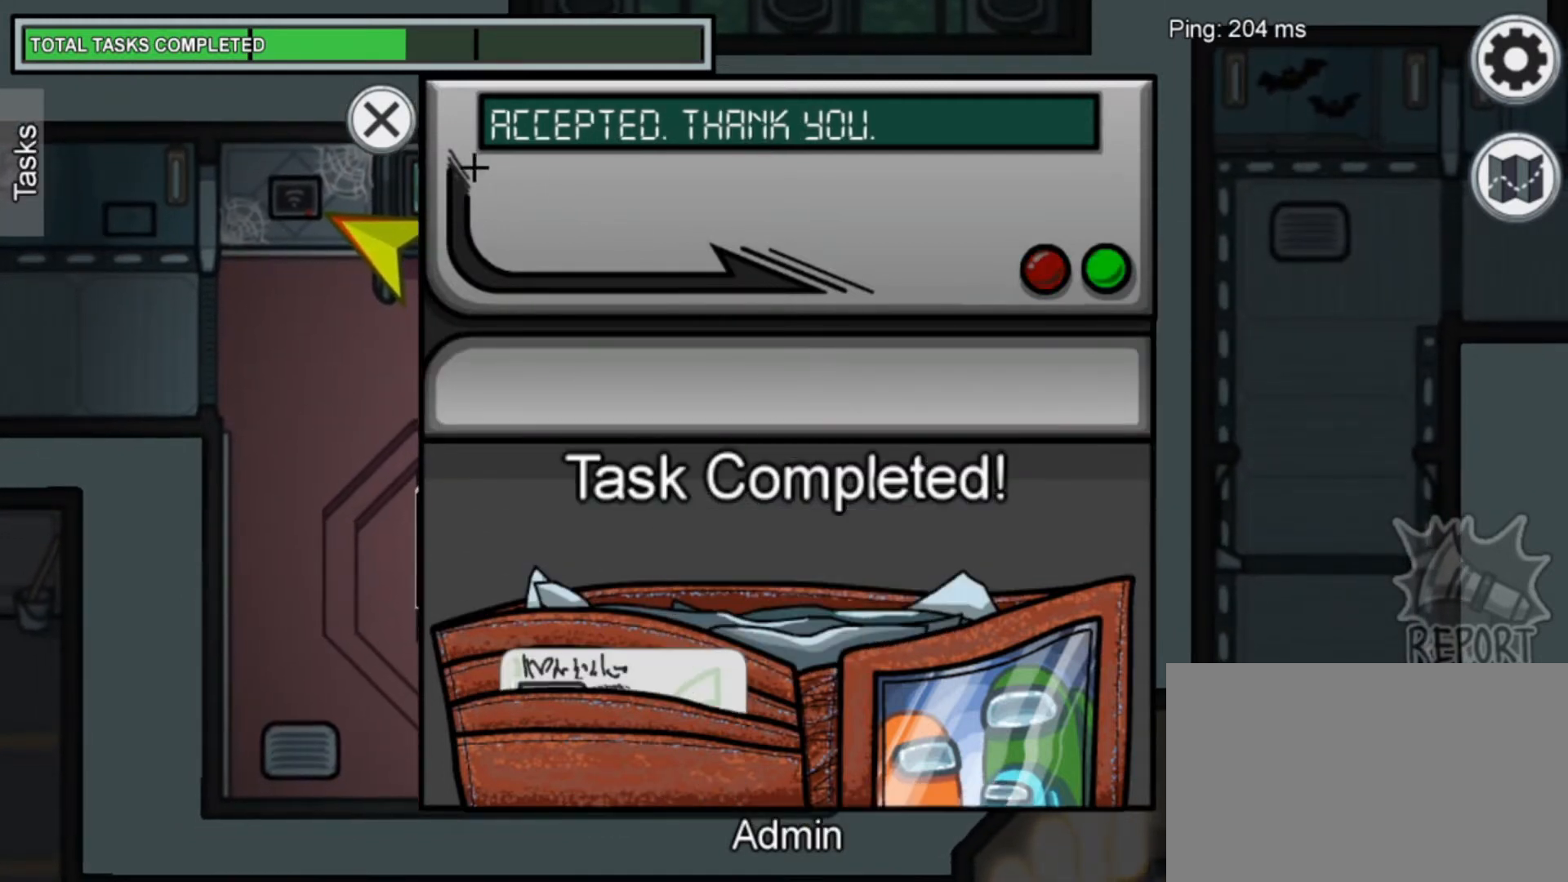
{"keys": ["a"], "mouse": [], "mouse_move": "right", "events": [[200, "mouse_left", "down"], [360, "a", "down"], [360, "mouse_left", "up"]]}
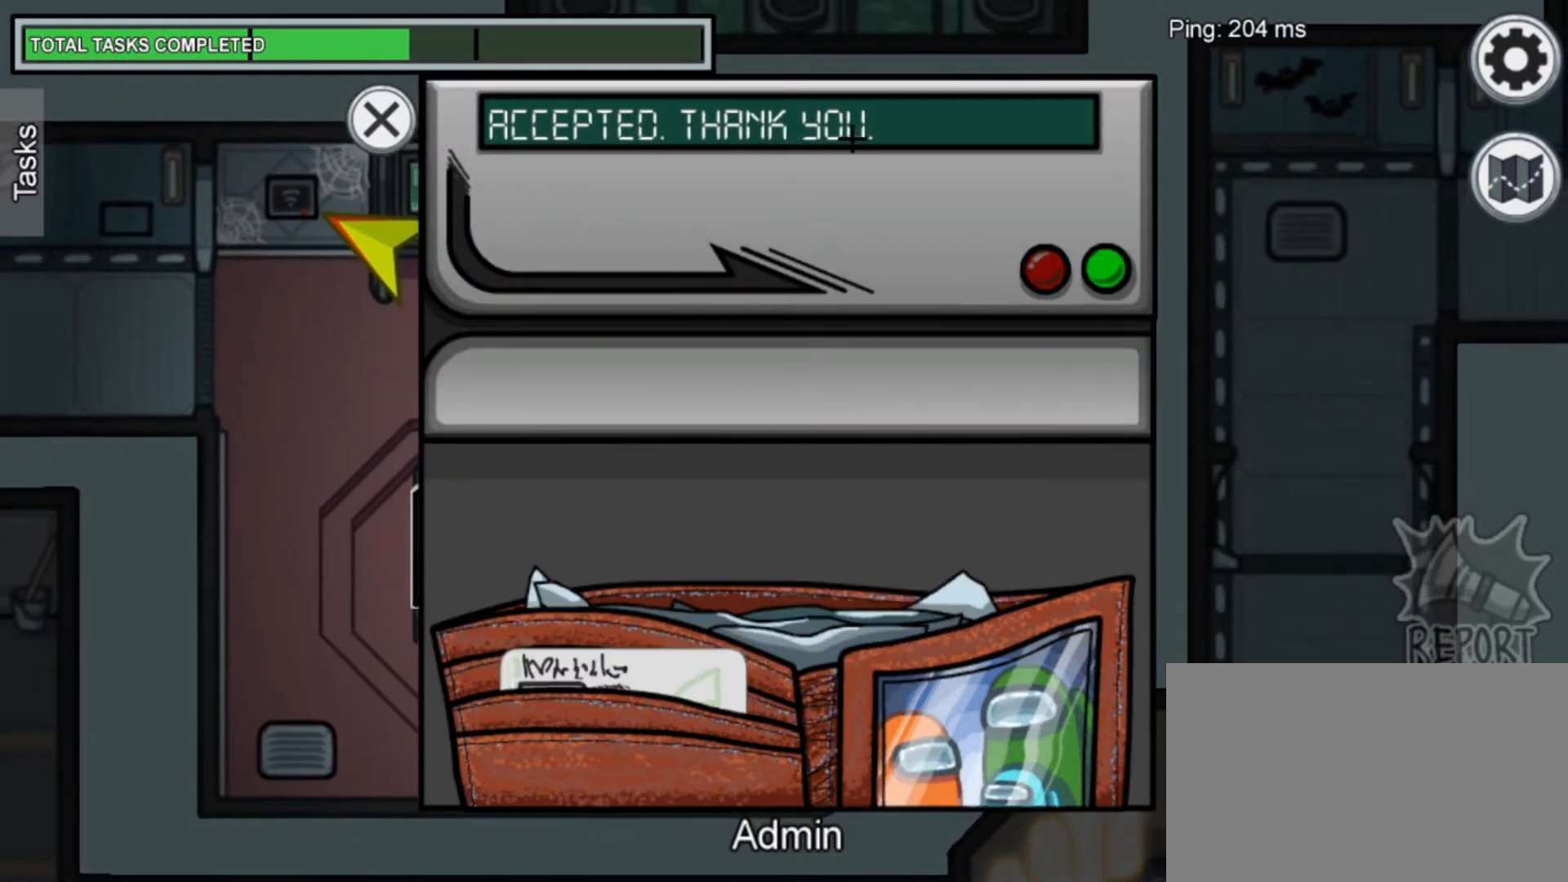
{"keys": ["a", "w"], "mouse": [], "mouse_move": "right", "events": [[240, "w", "down"], [360, "a", "up"], [440, "a", "down"]]}
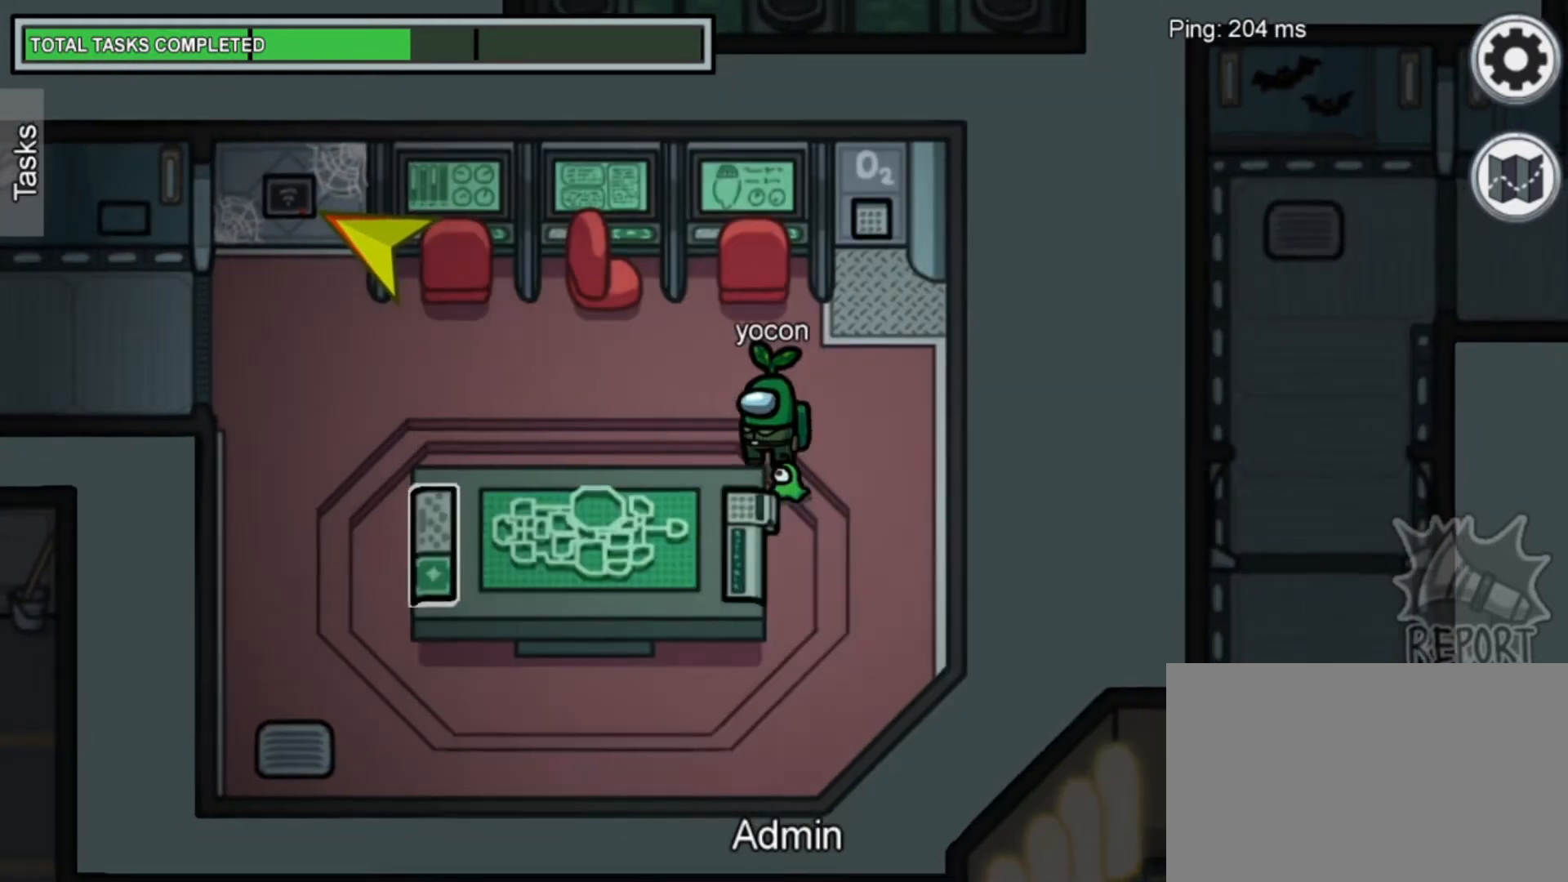
{"keys": ["a"], "mouse": [], "mouse_move": "down-left", "events": [[160, "w", "up"], [280, "w", "down"], [400, "w", "up"]]}
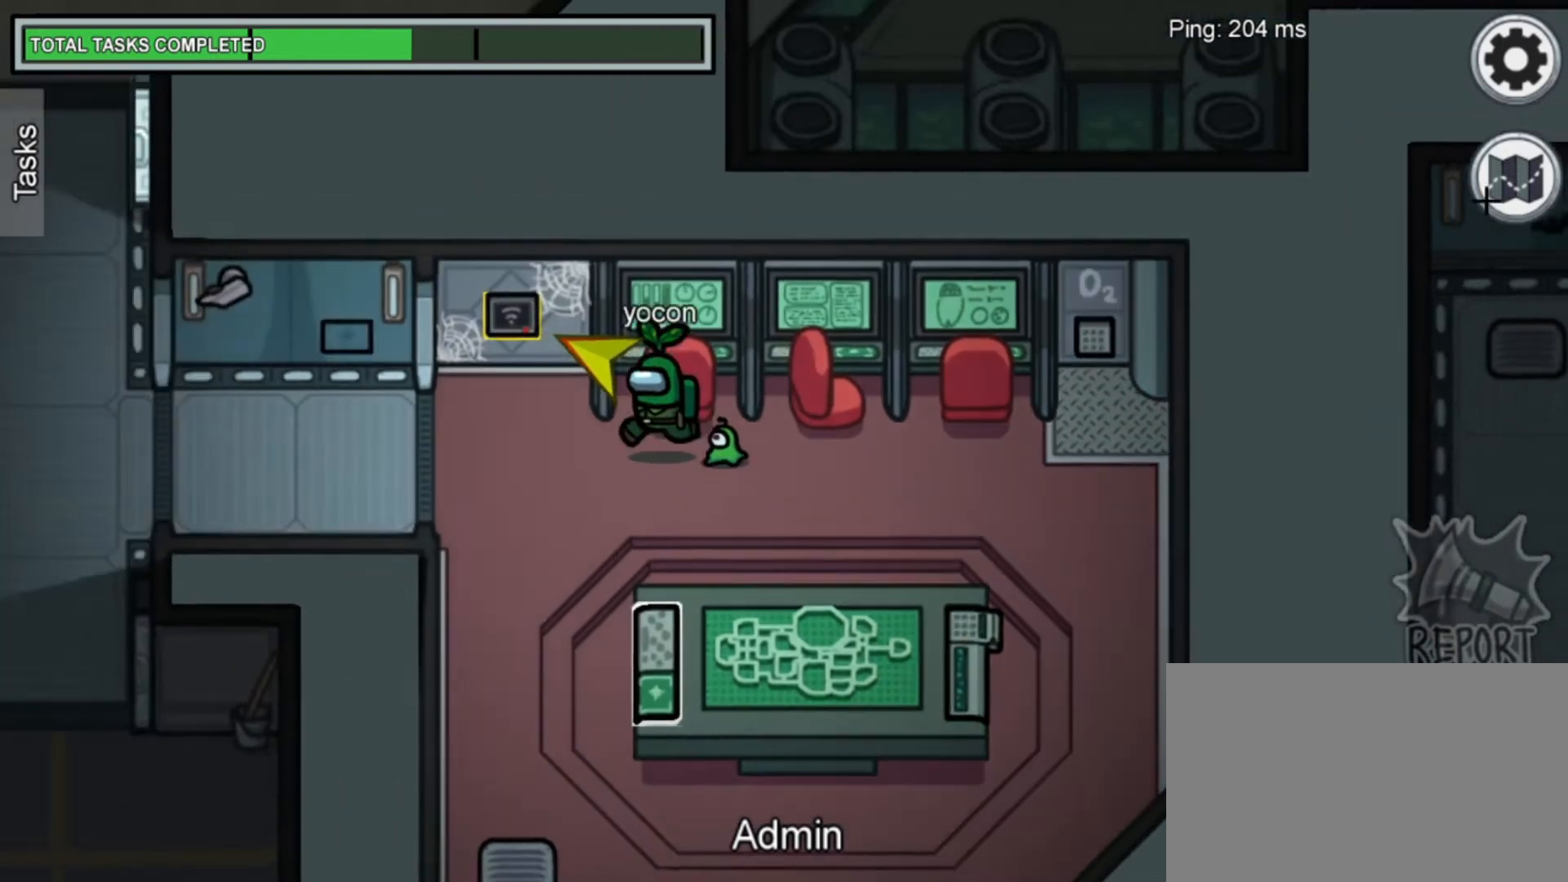
{"keys": ["w"], "mouse": [], "mouse_move": "still", "events": [[40, "w", "down"], [80, "a", "up"], [440, "space", "down"], [480, "space", "up"]]}
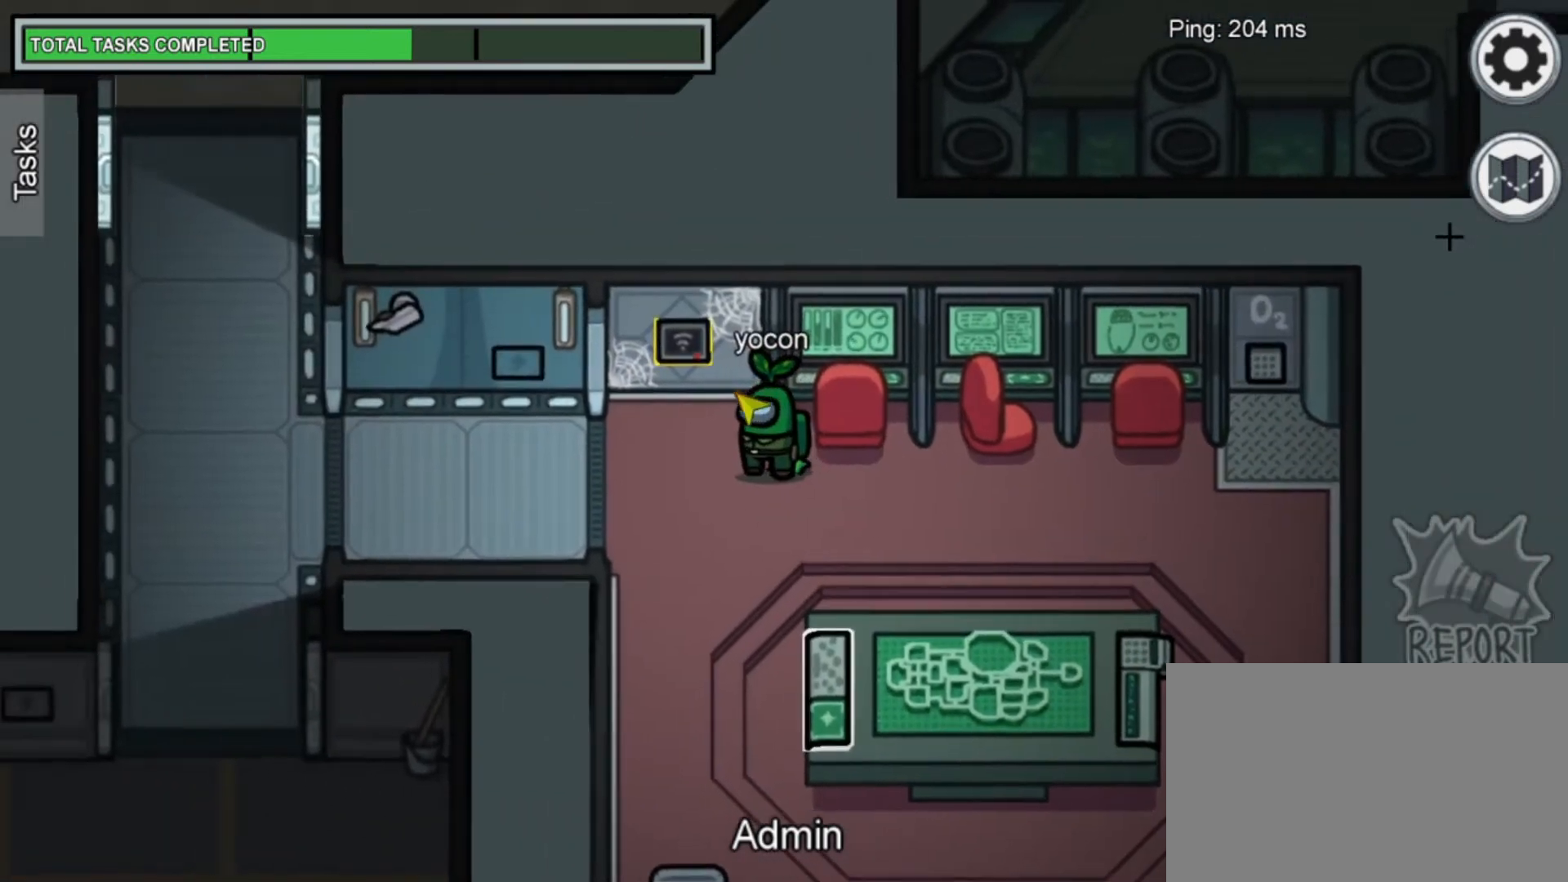
{"keys": ["w"], "mouse": [], "mouse_move": "still", "events": [[240, "a", "down"], [360, "a", "up"], [360, "w", "up"], [400, "w", "down"]]}
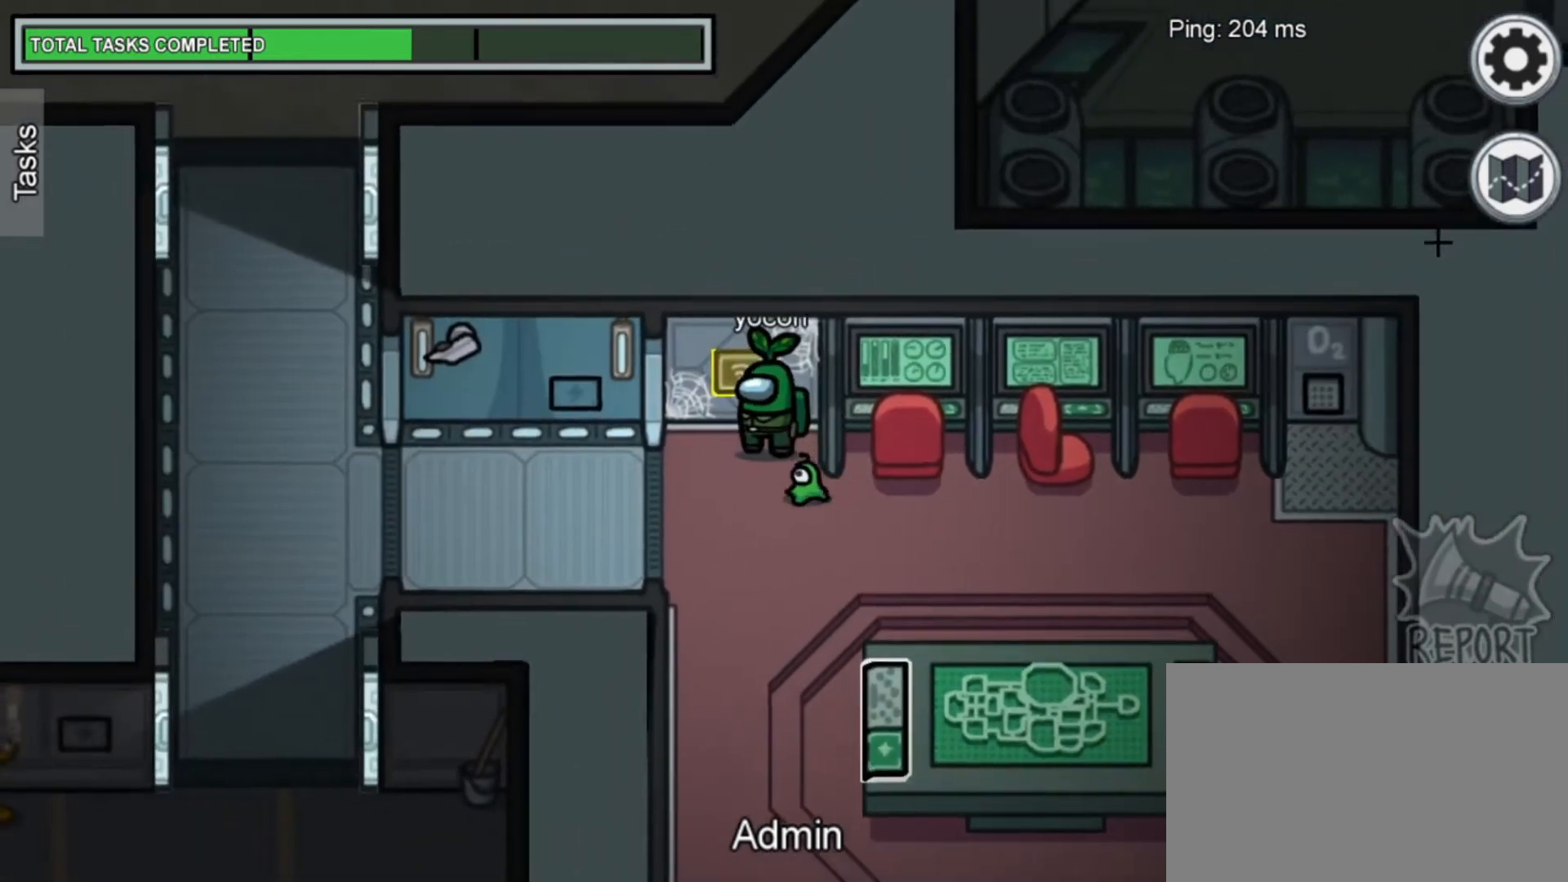
{"keys": [], "mouse": [], "mouse_move": "left", "events": [[80, "space", "down"], [80, "w", "up"], [160, "space", "up"]]}